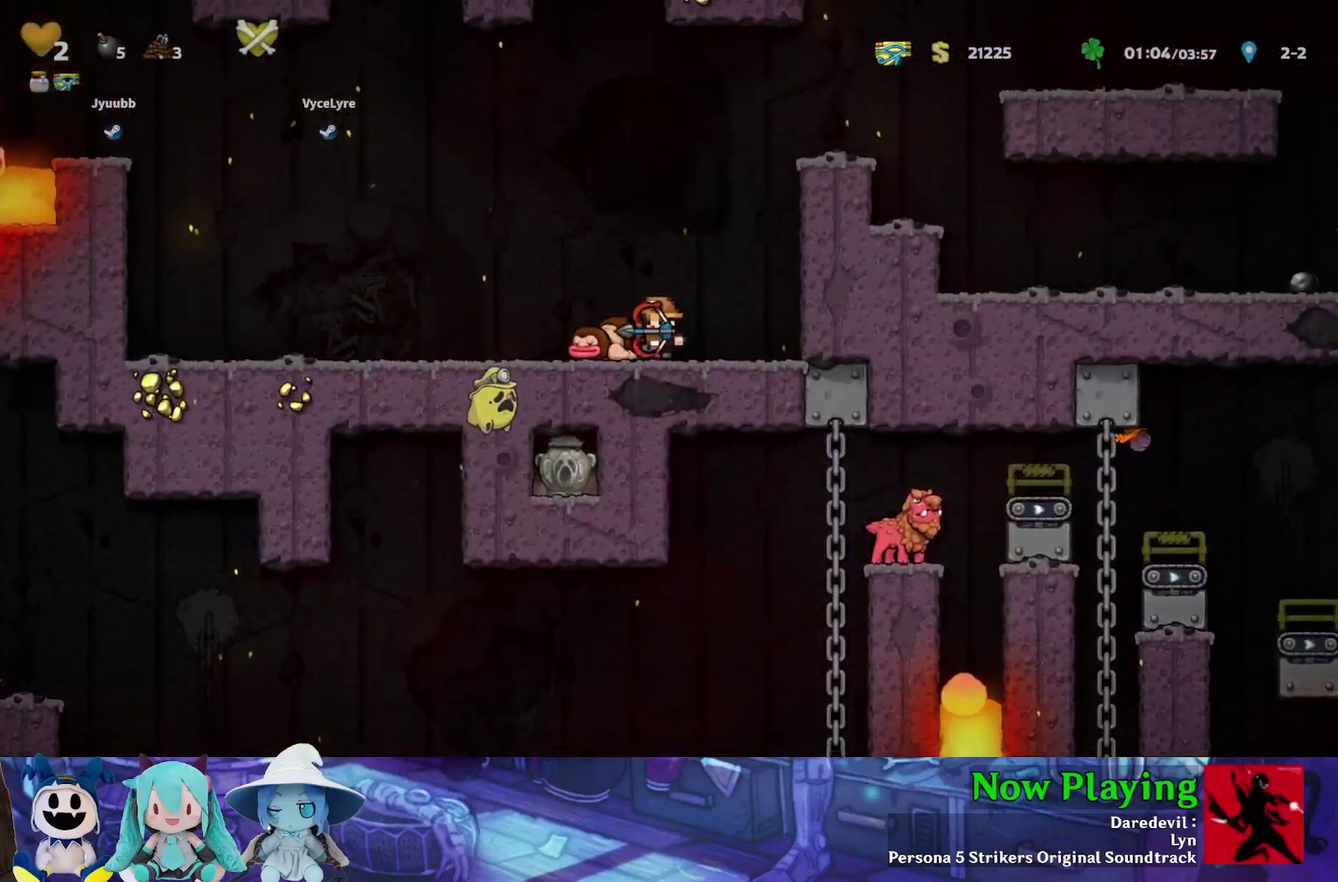
Gameplay with a controller (Nintendo layout); each line is a JSON object with the inputs held at the frame after it (dt_ms = milliseconds from this image to that frame). "events" lists button and stick changes between this image and that frame as [ms after this image, input, new state], when the widget could be followed in between. Not read: L3 R3.
{"dt_ms": 500, "buttons": ["Y", "DPAD_LEFT"], "left_stick": "center", "right_stick": "center", "events": [[33, "Y", "down"]]}
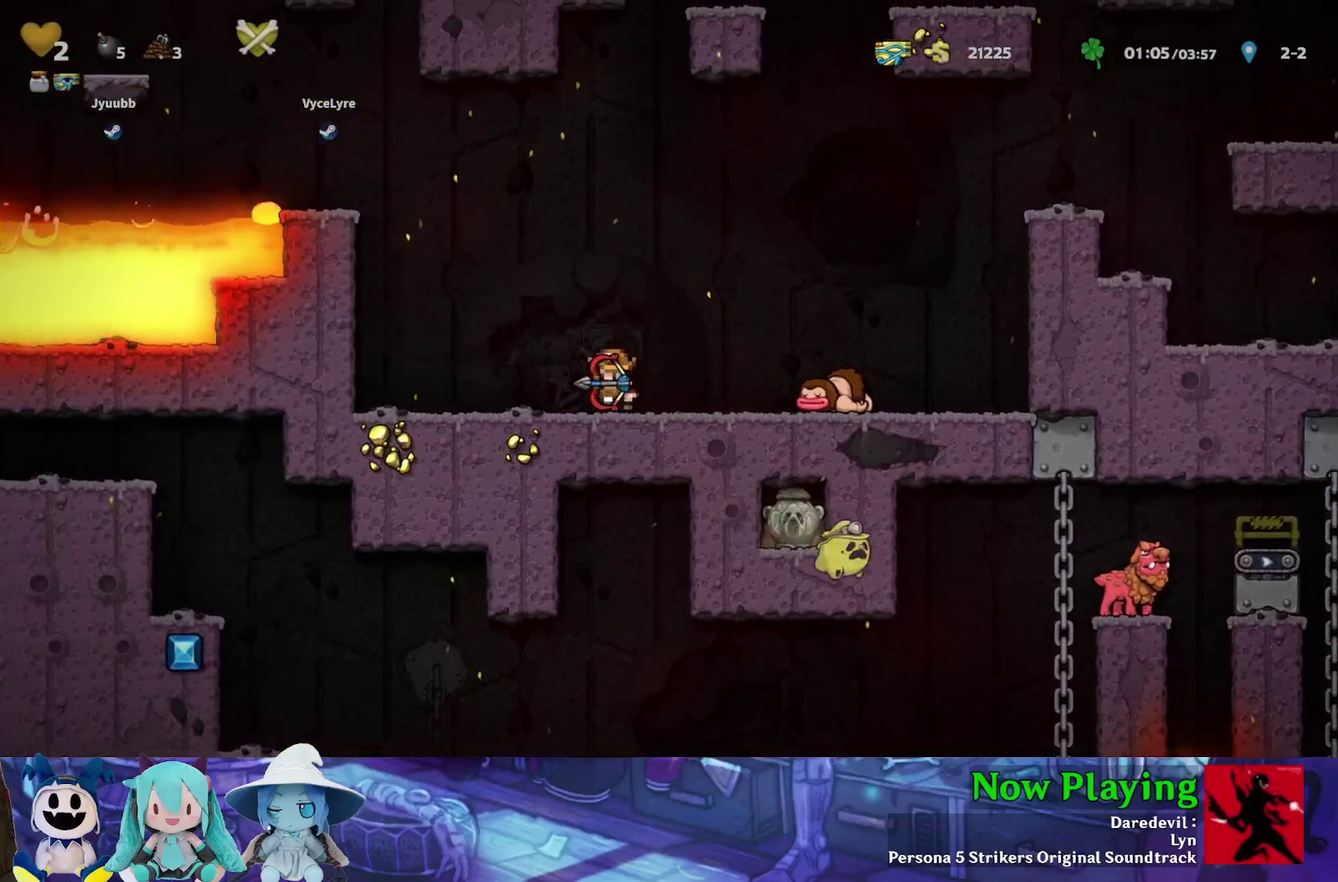
{"dt_ms": 500, "buttons": ["Y", "DPAD_UP"], "left_stick": "center", "right_stick": "center", "events": [[83, "DPAD_LEFT", "up"], [83, "DPAD_UP", "down"]]}
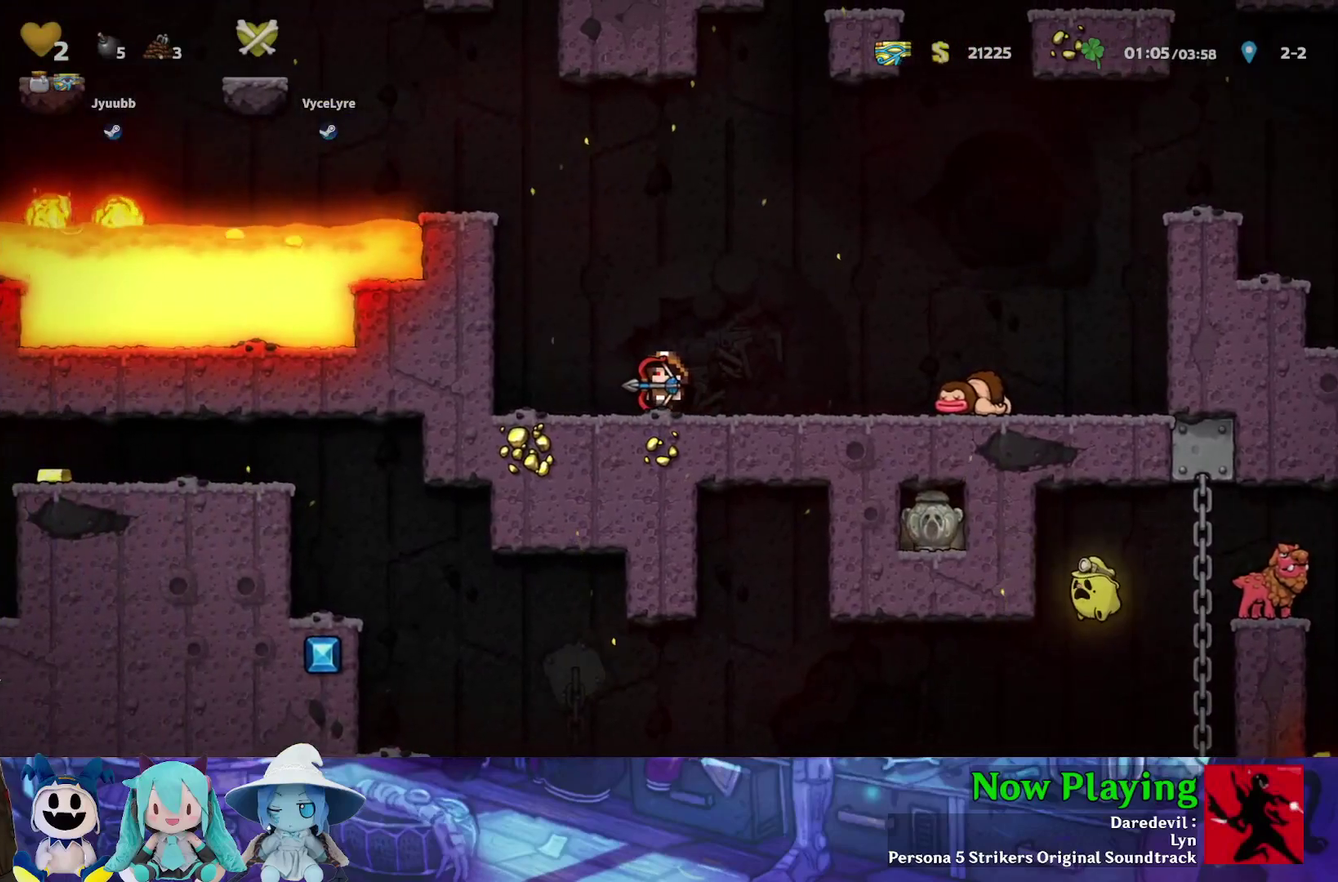
{"dt_ms": 500, "buttons": ["Y", "DPAD_RIGHT"], "left_stick": "center", "right_stick": "center", "events": [[433, "DPAD_RIGHT", "down"], [450, "DPAD_UP", "up"]]}
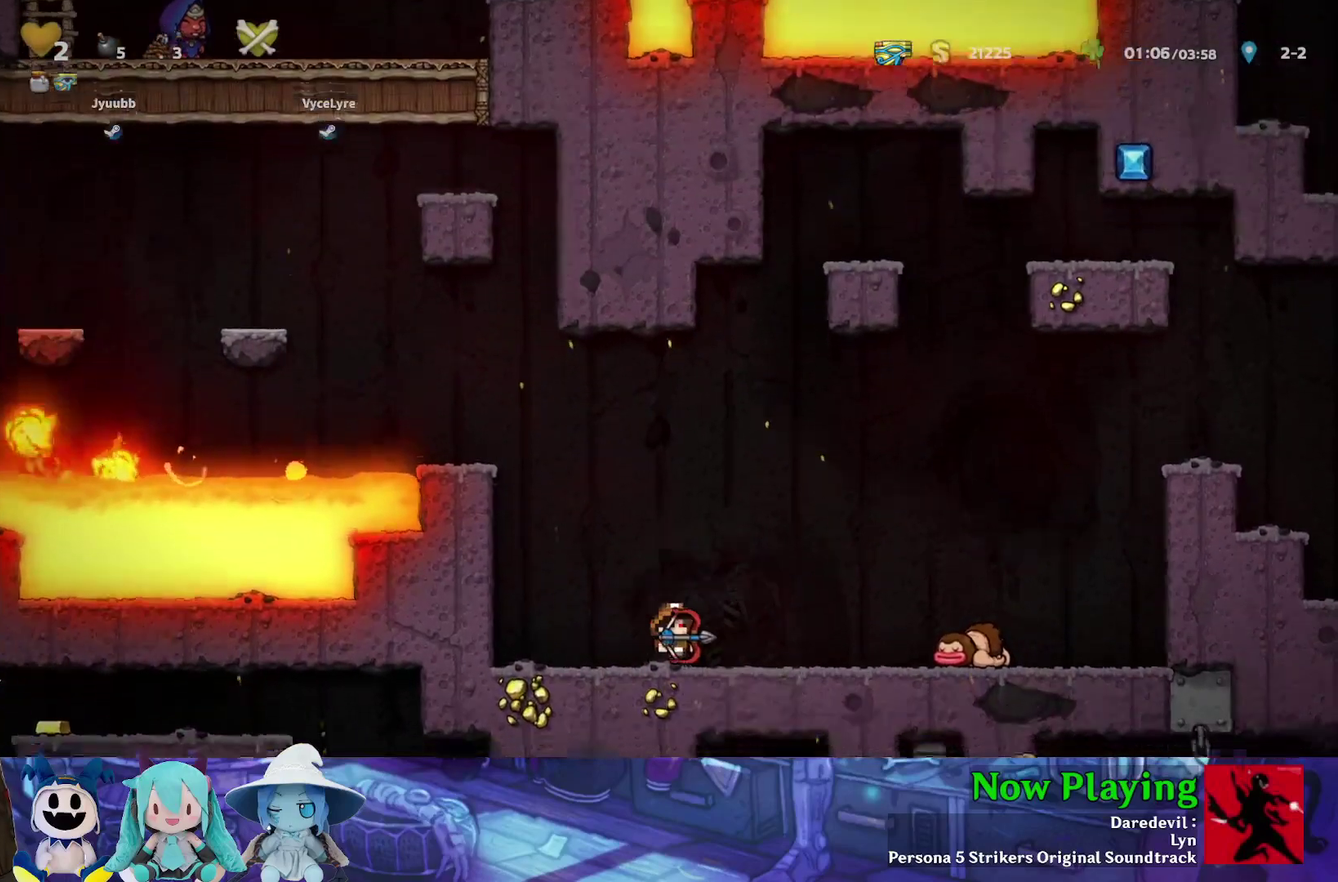
{"dt_ms": 500, "buttons": ["Y"], "left_stick": "center", "right_stick": "center", "events": [[500, "DPAD_RIGHT", "up"]]}
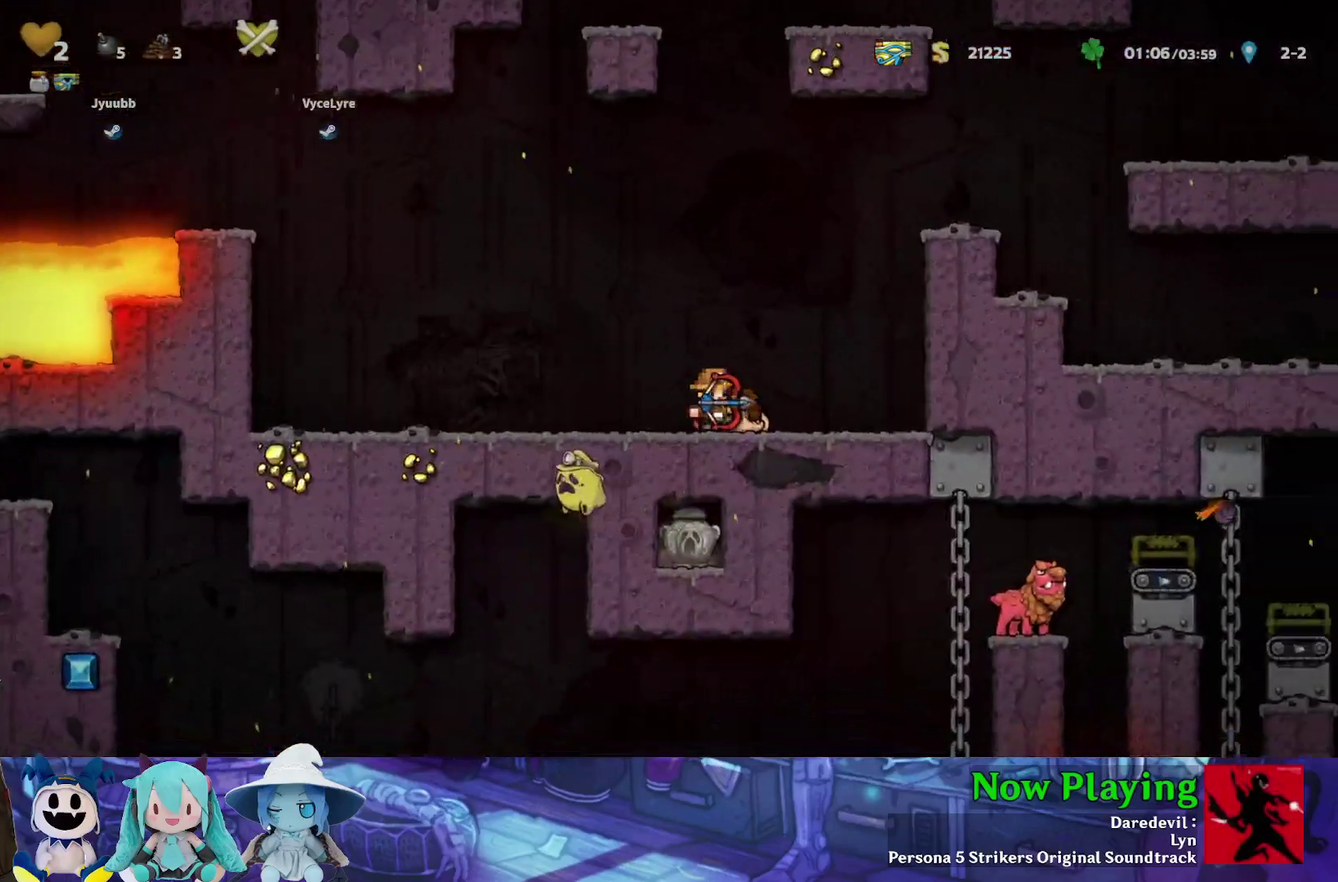
{"dt_ms": 500, "buttons": ["Y", "DPAD_LEFT"], "left_stick": "center", "right_stick": "center", "events": [[17, "DPAD_LEFT", "down"]]}
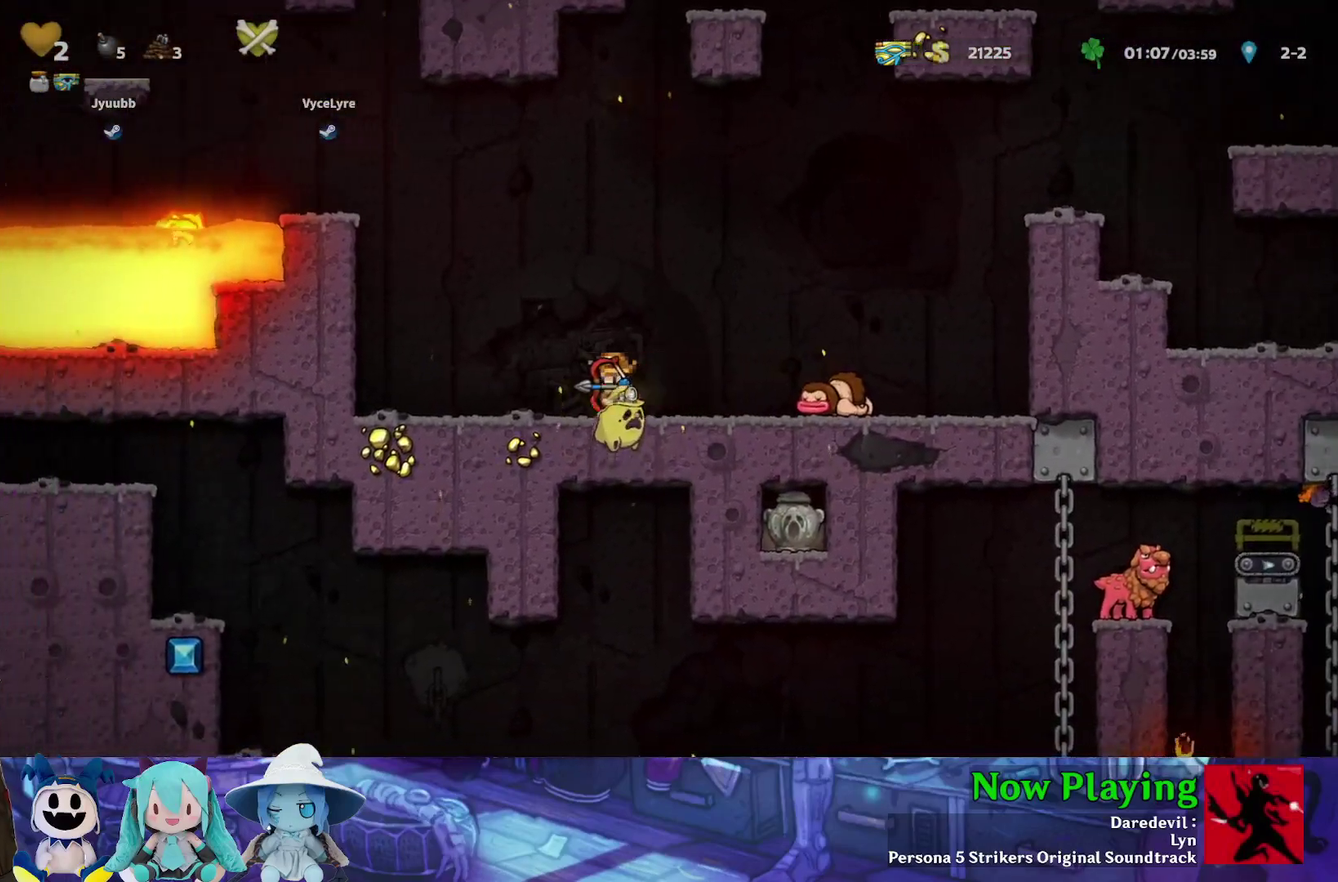
{"dt_ms": 300, "buttons": ["Y", "DPAD_RIGHT"], "left_stick": "center", "right_stick": "center", "events": [[233, "DPAD_UP", "down"], [267, "DPAD_LEFT", "up"], [283, "DPAD_UP", "up"], [300, "DPAD_RIGHT", "down"]]}
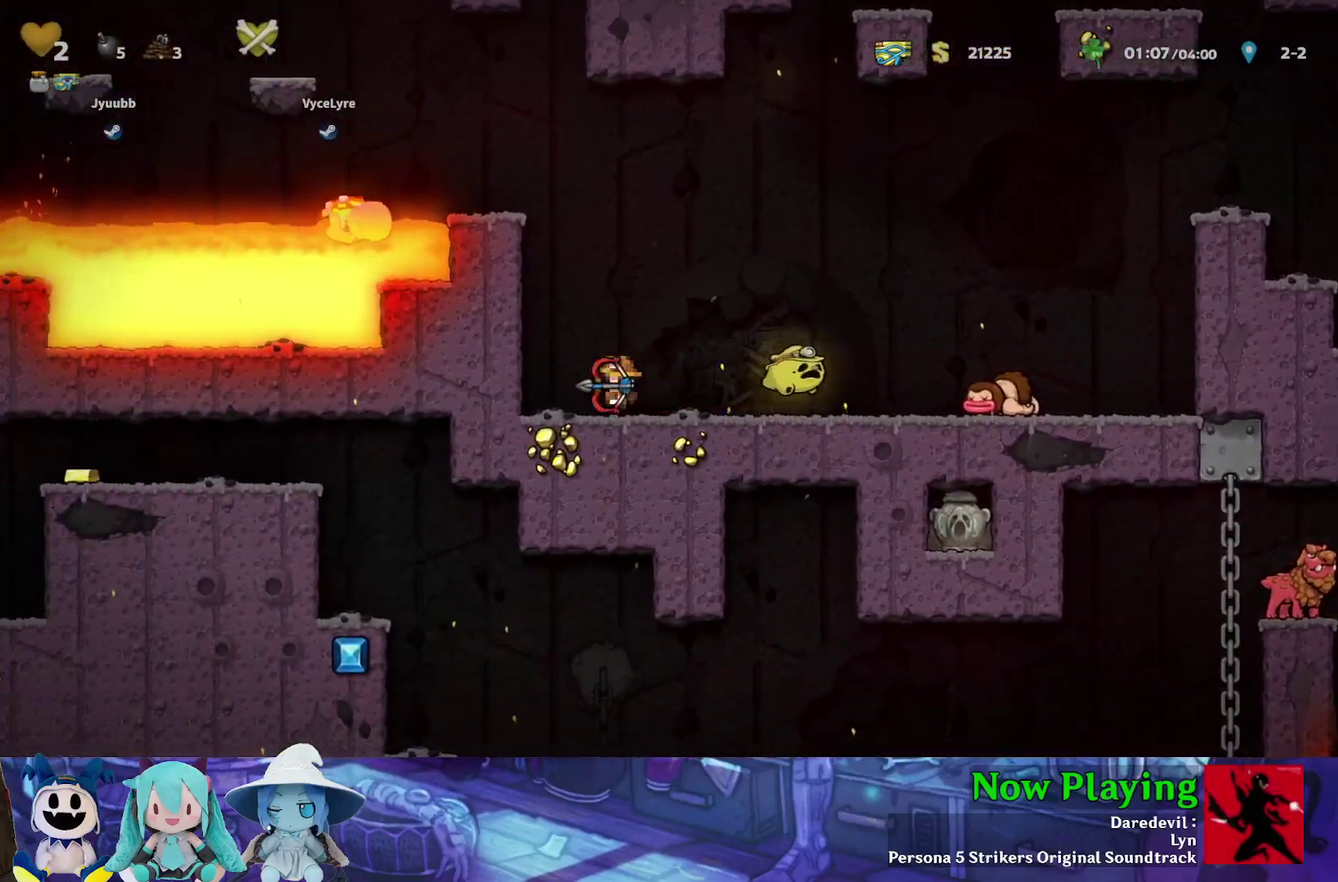
{"dt_ms": 700, "buttons": ["Y", "DPAD_RIGHT"], "left_stick": "center", "right_stick": "center", "events": []}
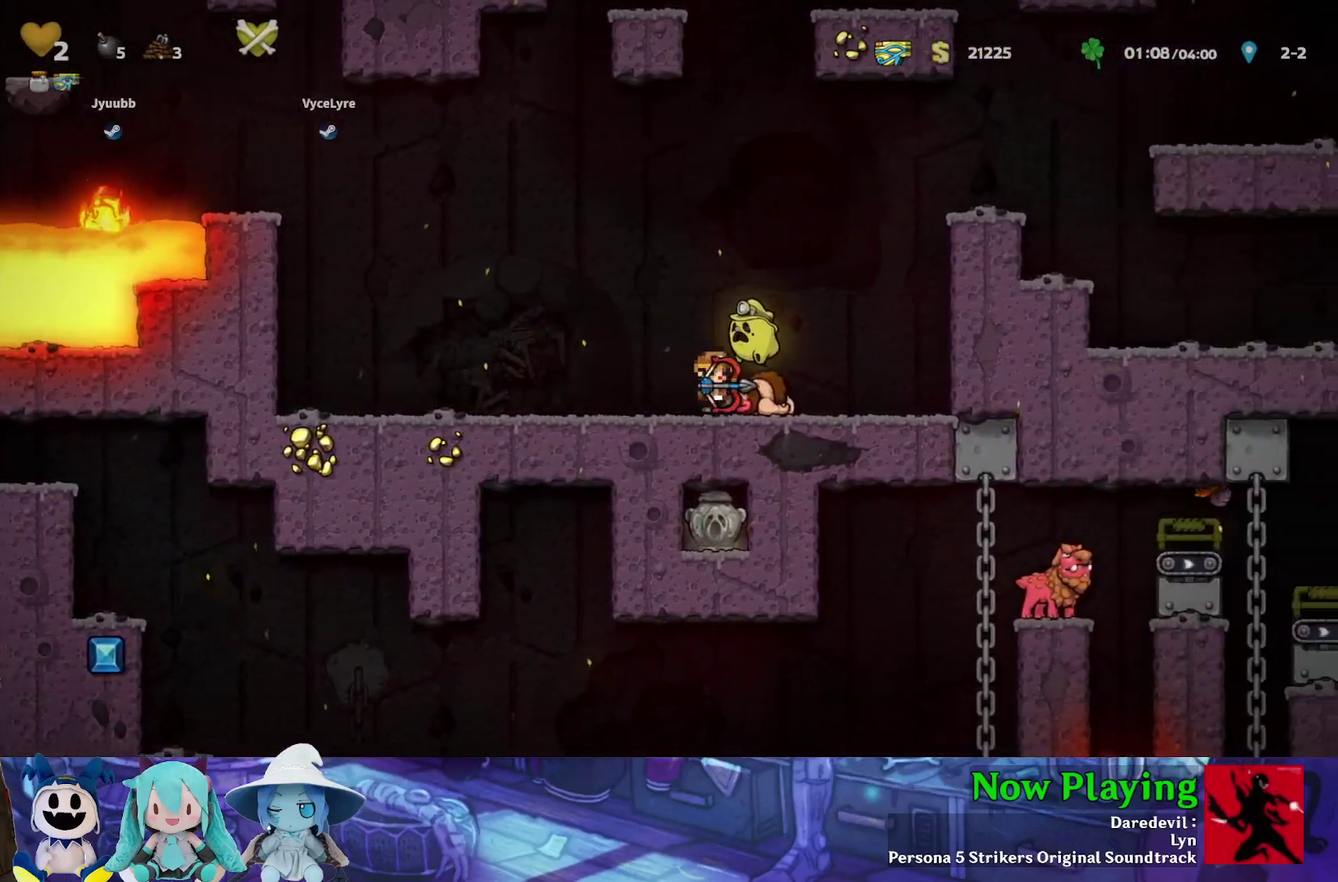
{"dt_ms": 500, "buttons": ["Y"], "left_stick": "center", "right_stick": "center", "events": [[50, "DPAD_RIGHT", "up"]]}
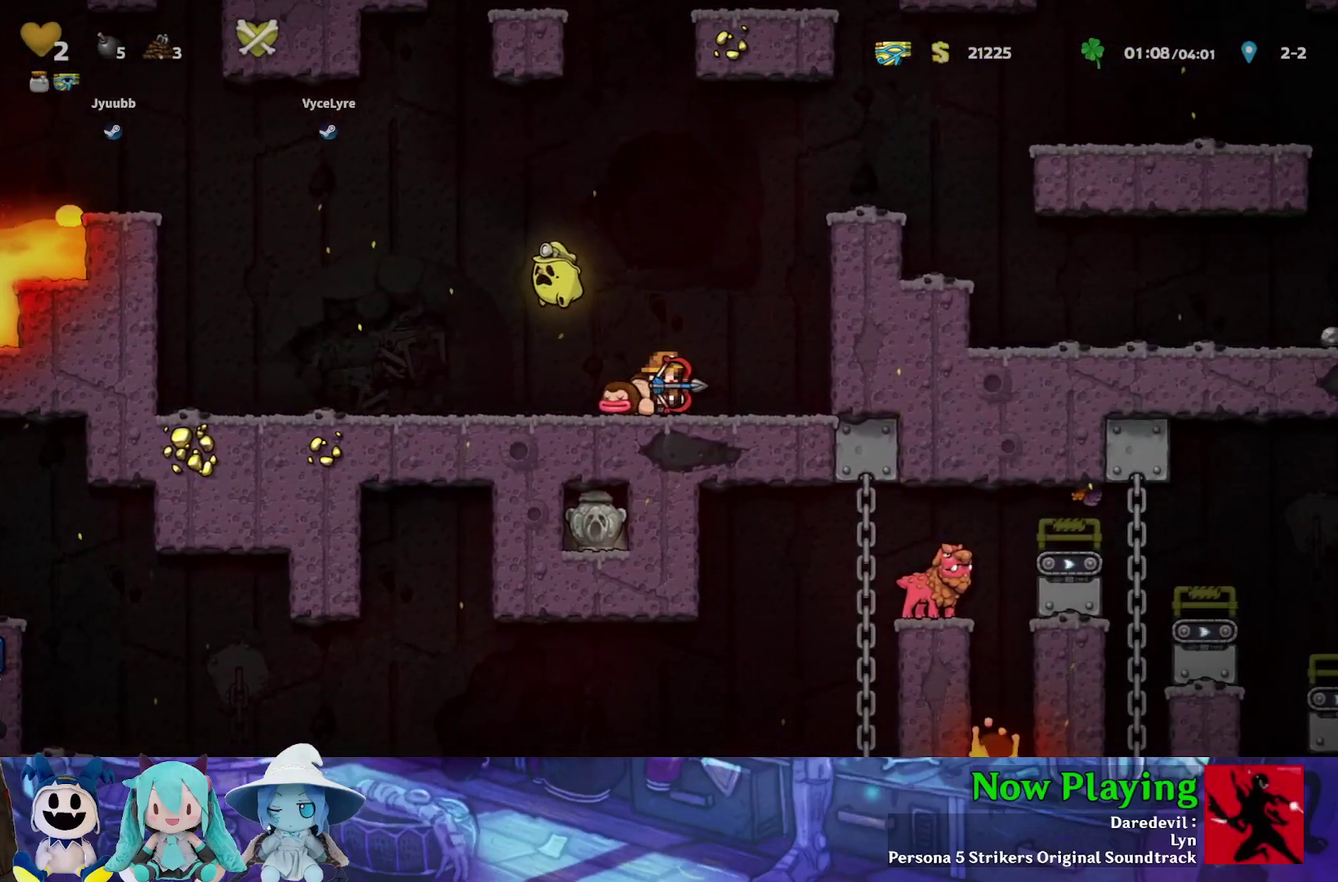
{"dt_ms": 700, "buttons": ["Y", "L1", "DPAD_DOWN"], "left_stick": "center", "right_stick": "center", "events": [[383, "DPAD_RIGHT", "down"], [633, "DPAD_DOWN", "down"], [667, "L1", "down"], [700, "DPAD_RIGHT", "up"]]}
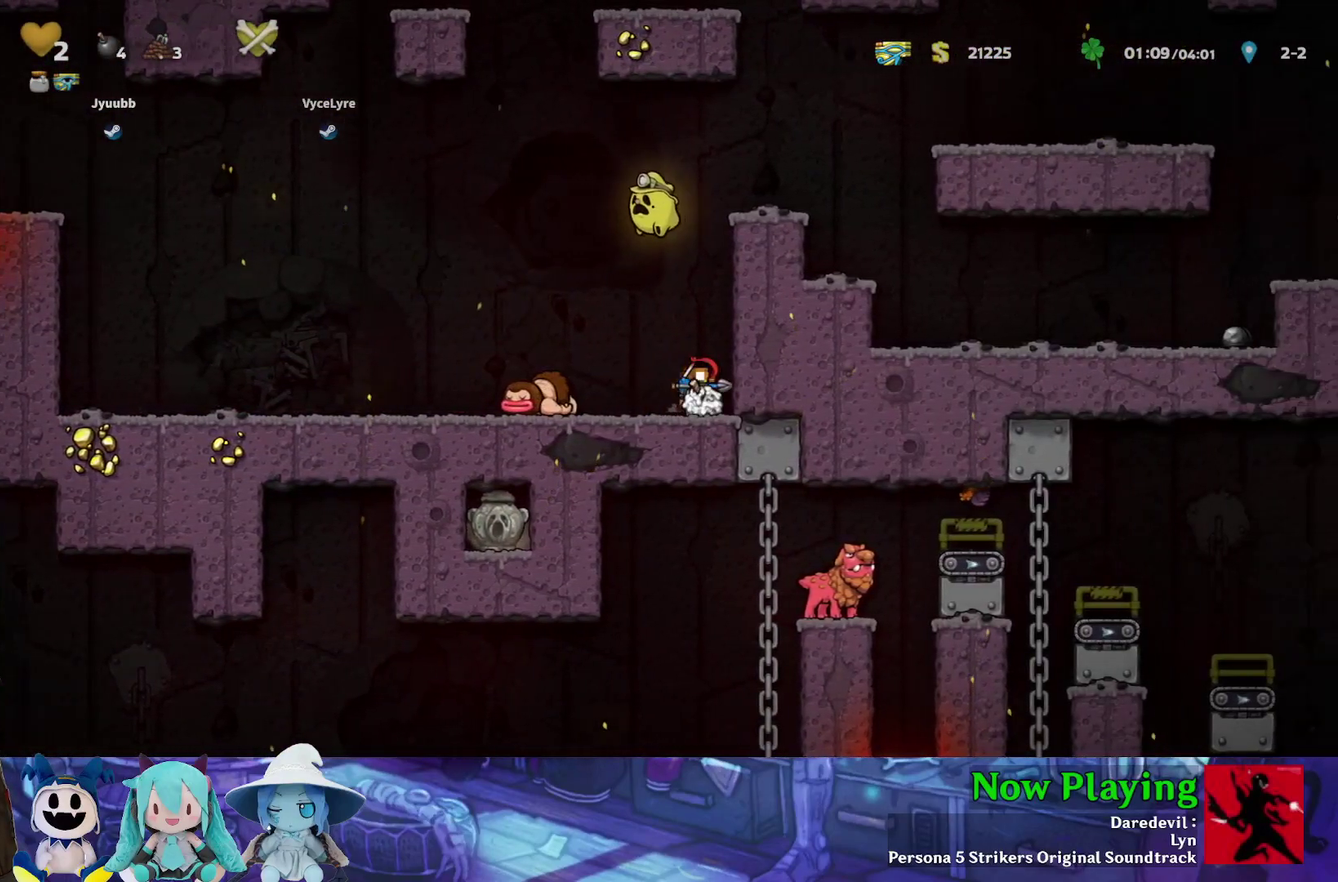
{"dt_ms": 300, "buttons": ["Y", "DPAD_LEFT"], "left_stick": "center", "right_stick": "center", "events": [[33, "DPAD_LEFT", "down"], [50, "L1", "up"], [83, "DPAD_DOWN", "up"]]}
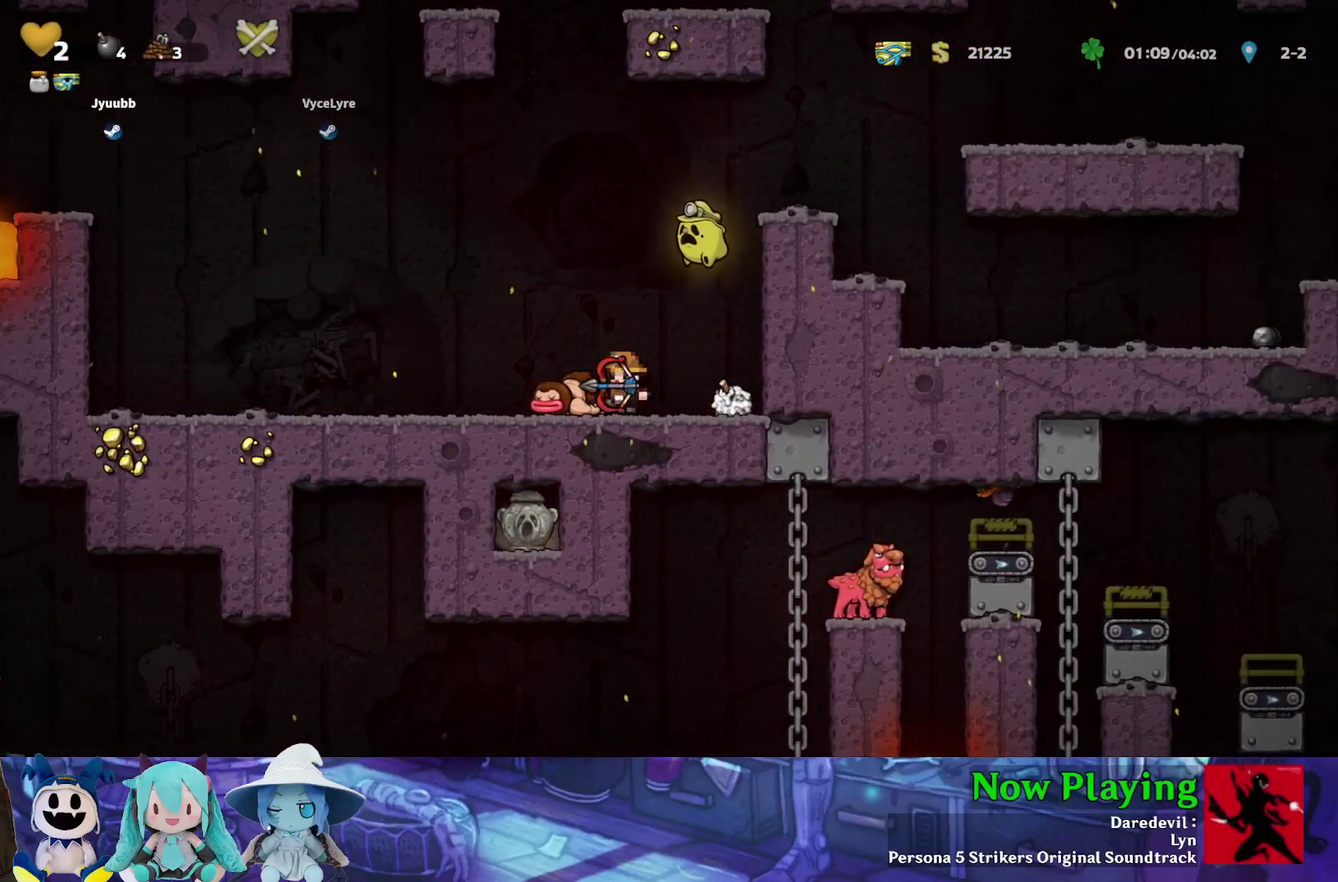
{"dt_ms": 500, "buttons": ["DPAD_DOWN"], "left_stick": "center", "right_stick": "center", "events": [[283, "DPAD_LEFT", "up"], [283, "DPAD_RIGHT", "down"], [367, "DPAD_RIGHT", "up"], [450, "Y", "up"], [483, "DPAD_DOWN", "down"]]}
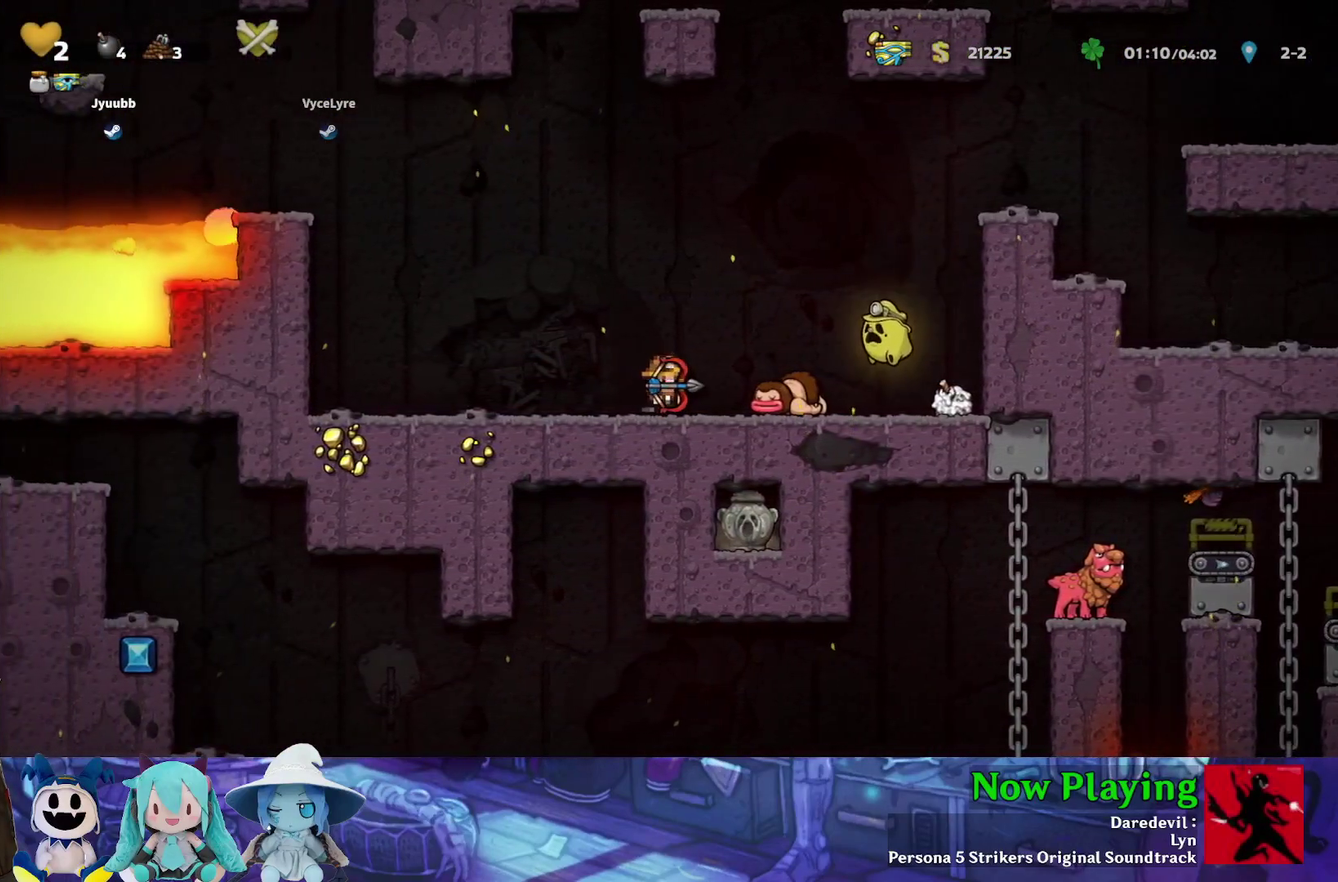
{"dt_ms": 500, "buttons": ["DPAD_DOWN"], "left_stick": "center", "right_stick": "center", "events": []}
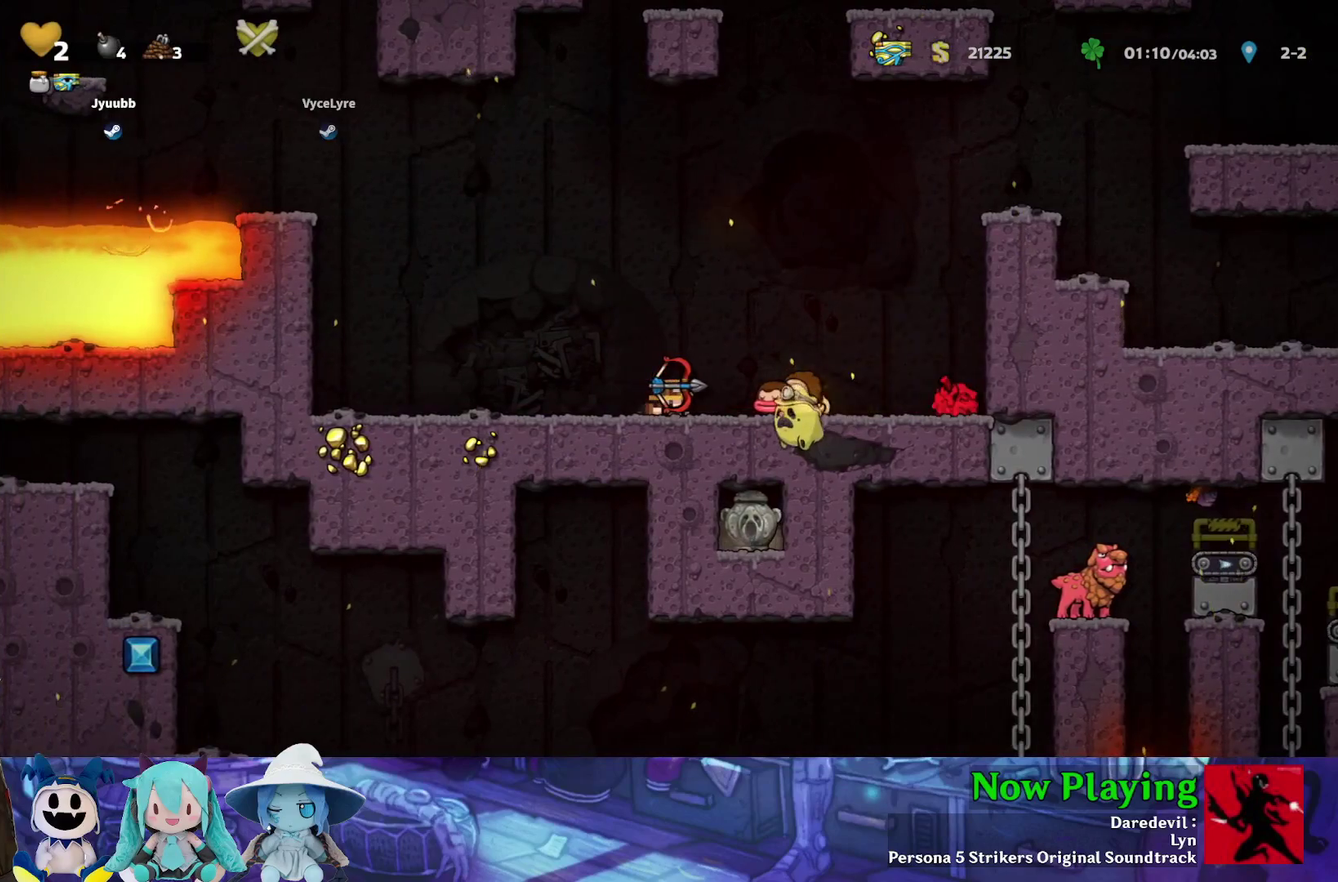
{"dt_ms": 500, "buttons": ["DPAD_DOWN"], "left_stick": "center", "right_stick": "center", "events": []}
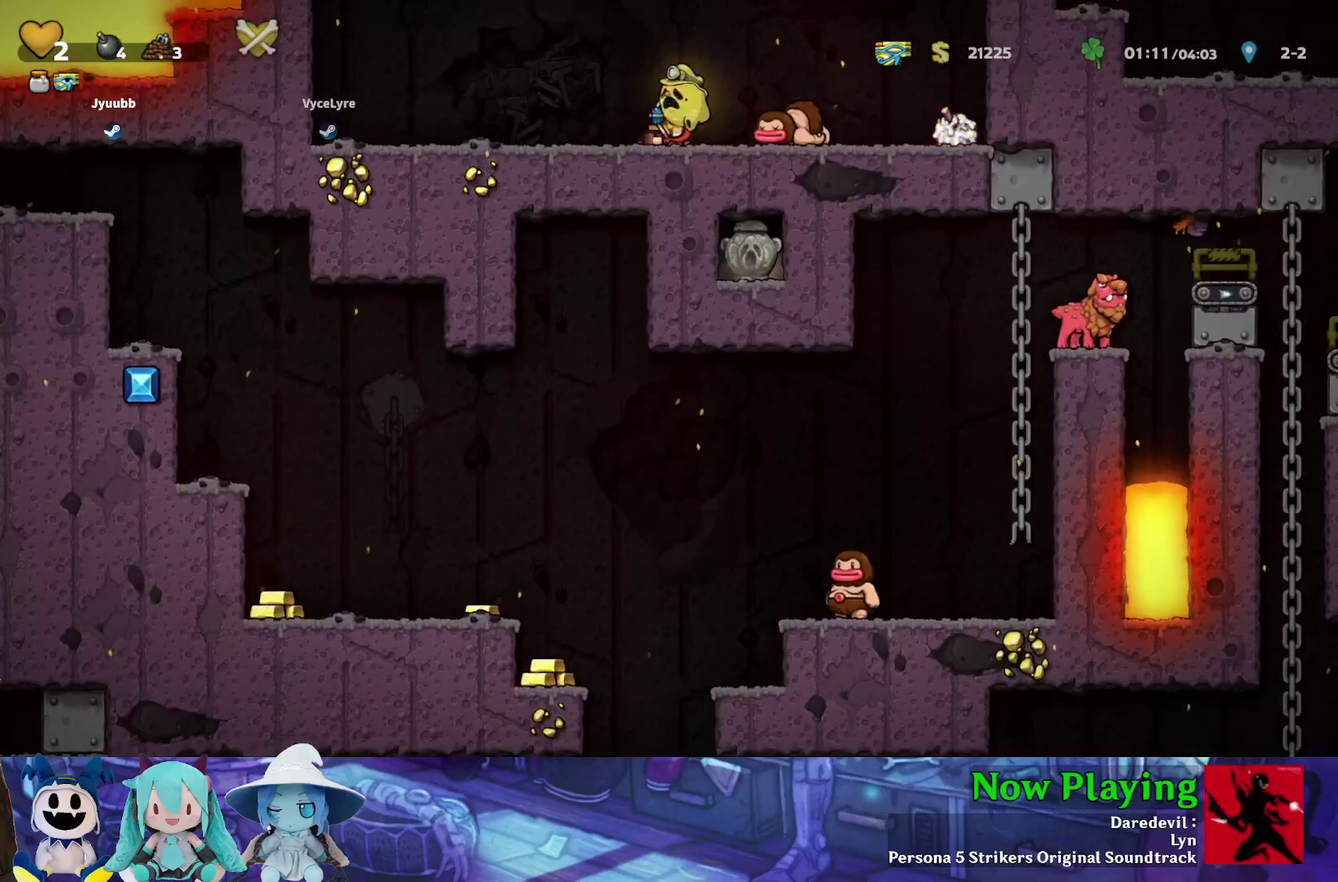
{"dt_ms": 500, "buttons": ["DPAD_DOWN"], "left_stick": "center", "right_stick": "center", "events": []}
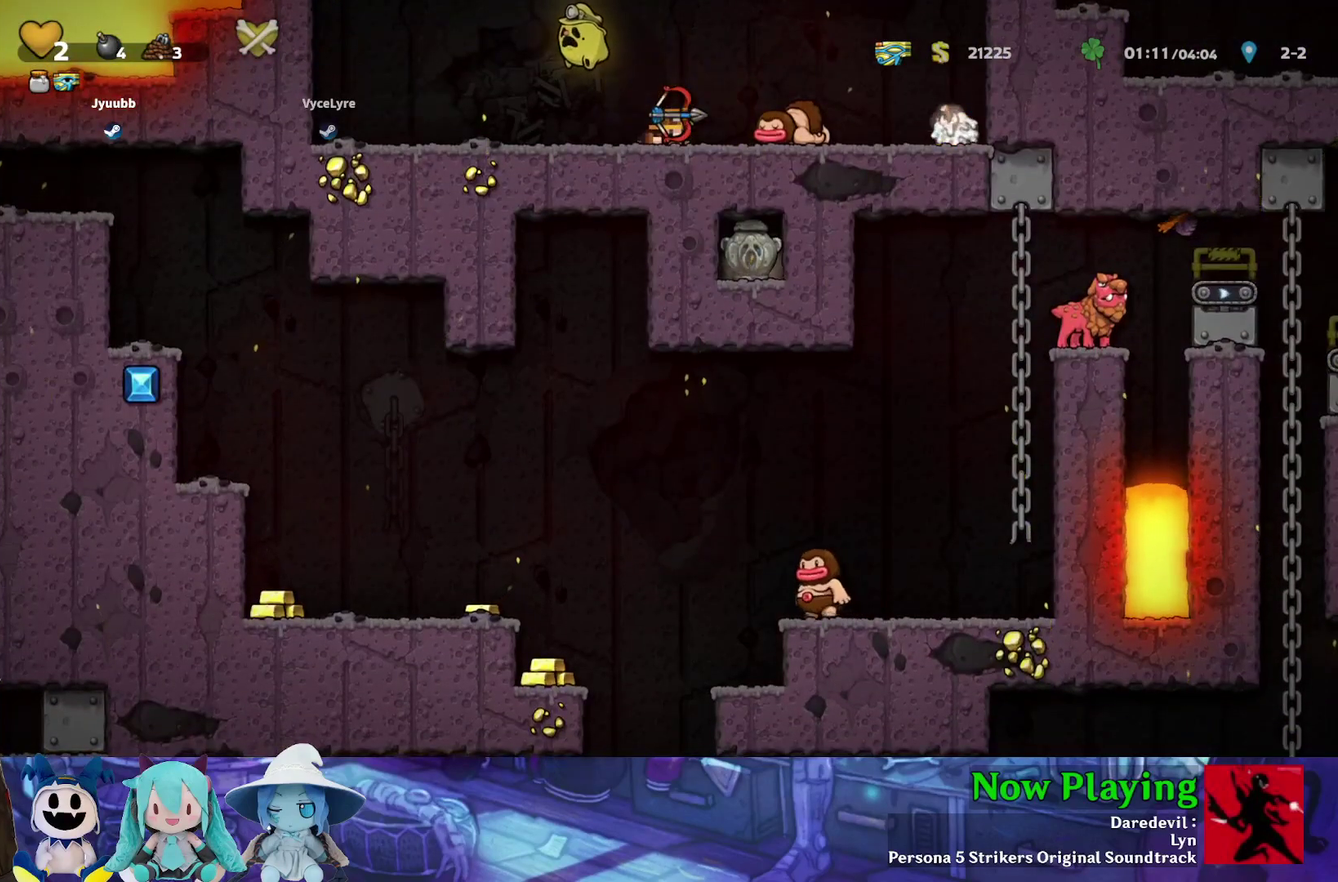
{"dt_ms": 500, "buttons": ["Y", "DPAD_RIGHT"], "left_stick": "center", "right_stick": "center", "events": [[283, "DPAD_DOWN", "up"], [483, "DPAD_RIGHT", "down"], [483, "Y", "down"]]}
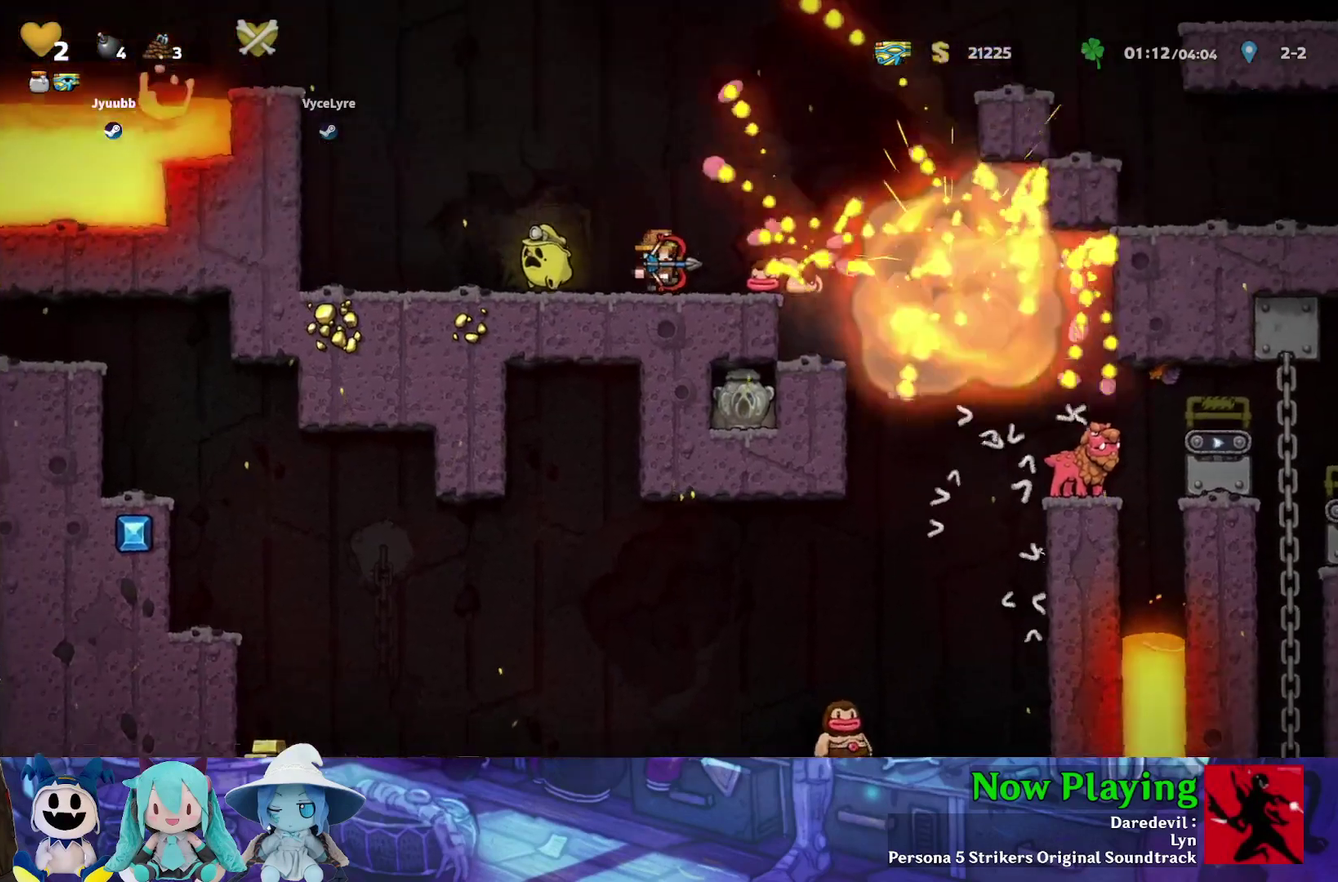
{"dt_ms": 500, "buttons": ["DPAD_RIGHT"], "left_stick": "center", "right_stick": "center", "events": [[417, "Y", "up"]]}
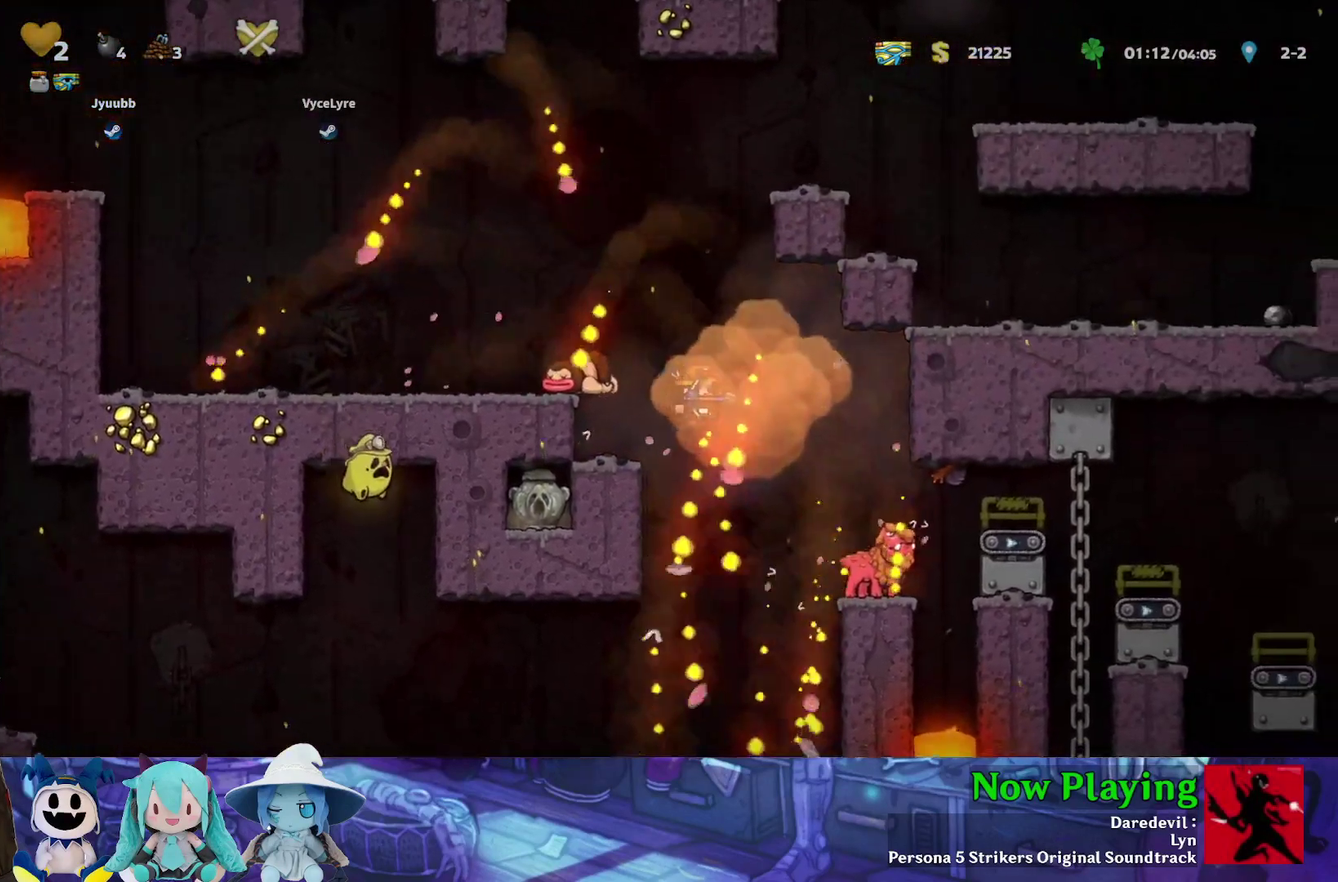
{"dt_ms": 300, "buttons": ["Y", "DPAD_RIGHT"], "left_stick": "center", "right_stick": "center", "events": [[83, "DPAD_RIGHT", "up"], [200, "DPAD_RIGHT", "down"], [283, "Y", "down"]]}
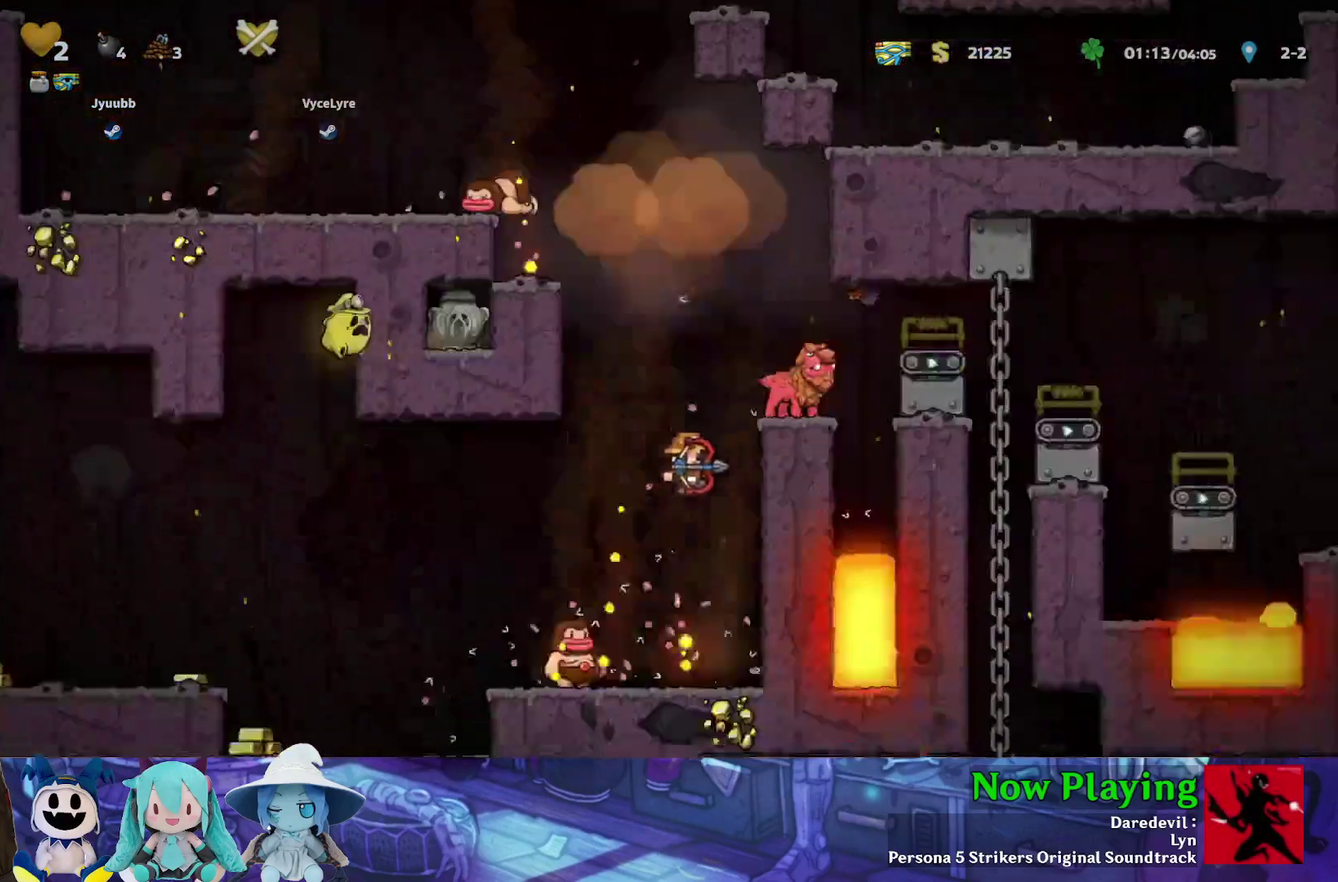
{"dt_ms": 500, "buttons": ["DPAD_LEFT"], "left_stick": "center", "right_stick": "center", "events": [[67, "DPAD_RIGHT", "up"], [217, "B", "down"], [283, "DPAD_LEFT", "down"], [450, "B", "up"], [450, "Y", "up"]]}
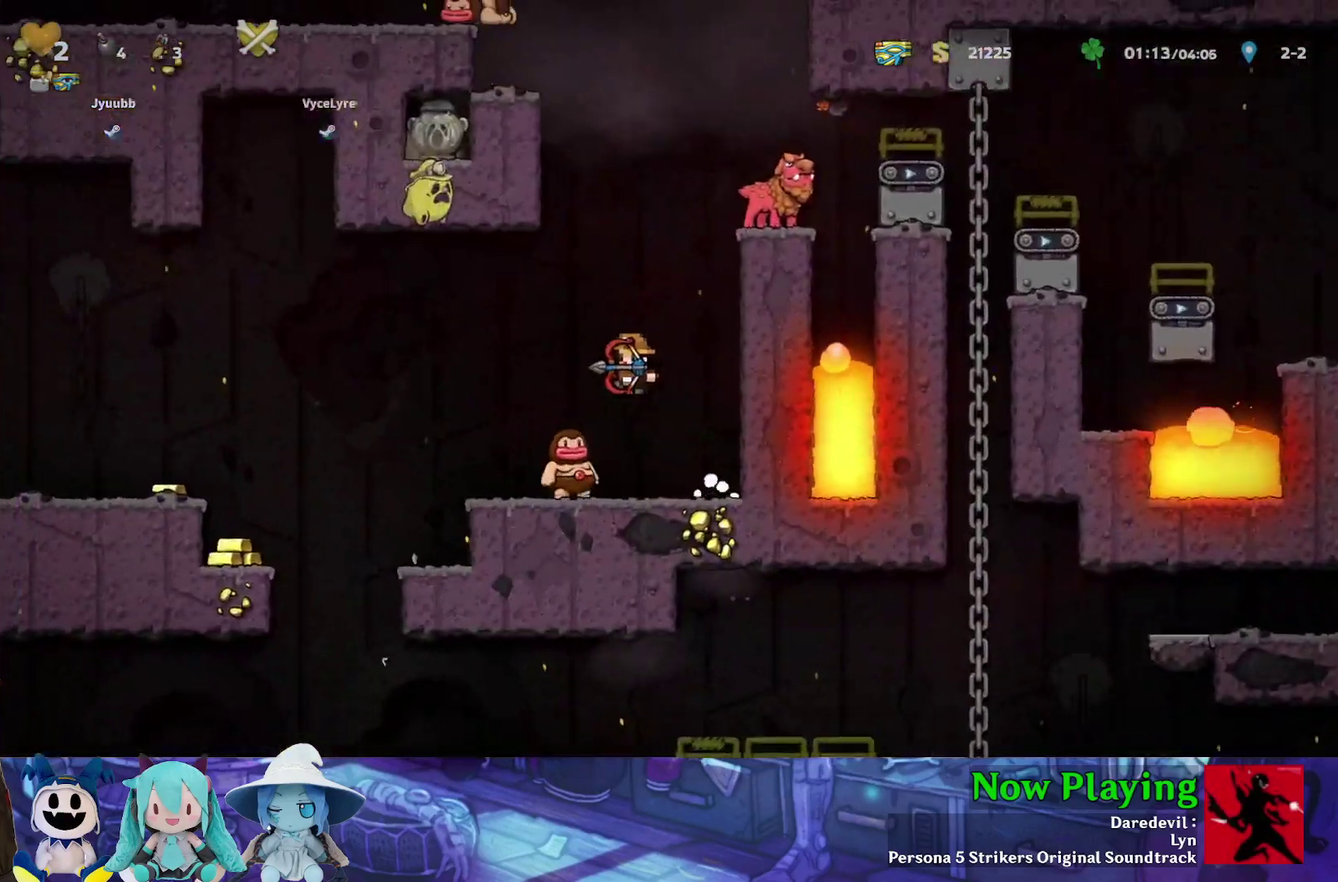
{"dt_ms": 700, "buttons": ["DPAD_LEFT"], "left_stick": "center", "right_stick": "center", "events": []}
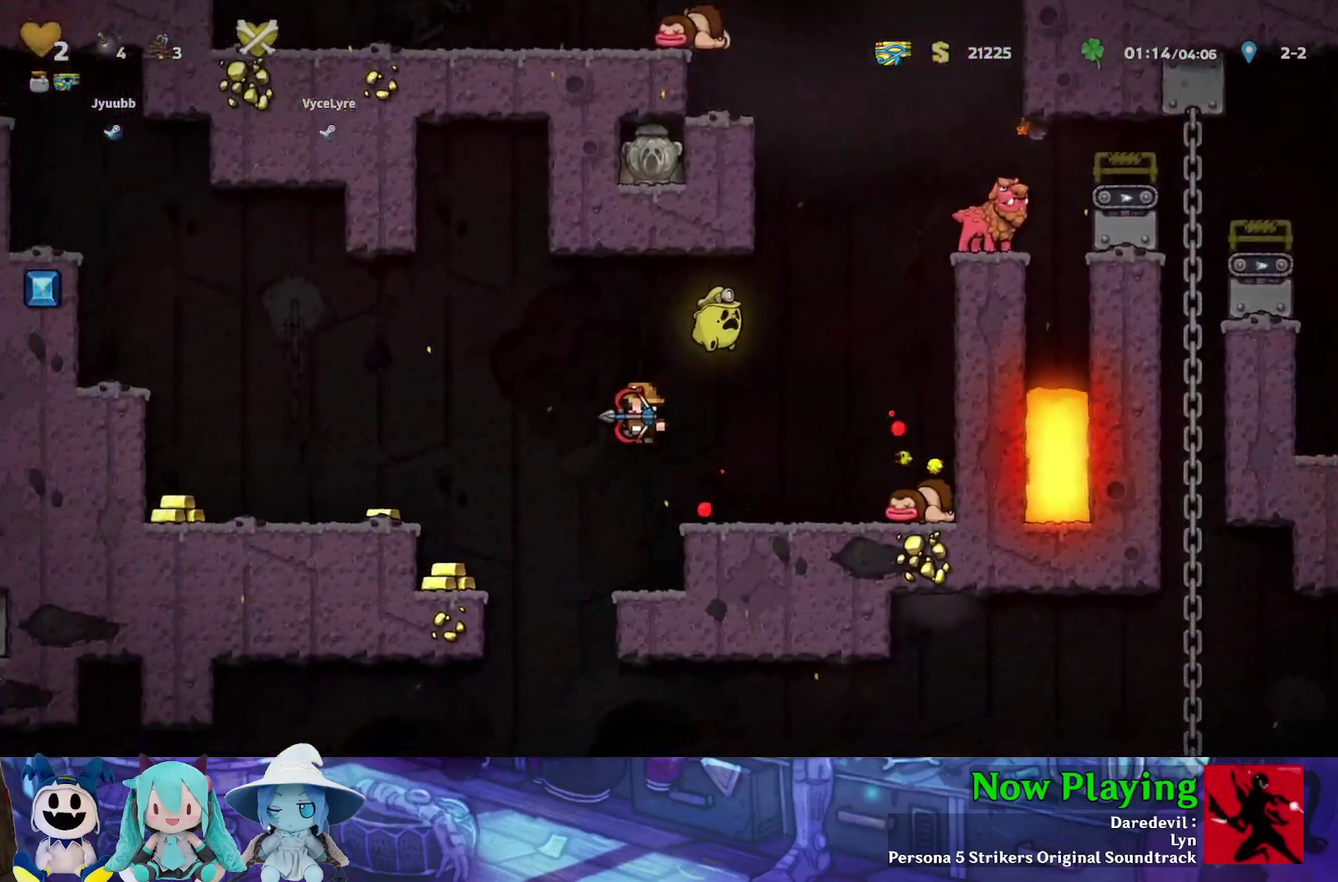
{"dt_ms": 500, "buttons": ["DPAD_DOWN"], "left_stick": "center", "right_stick": "center", "events": [[33, "DPAD_LEFT", "up"], [133, "DPAD_RIGHT", "down"], [200, "DPAD_DOWN", "down"], [200, "DPAD_RIGHT", "up"]]}
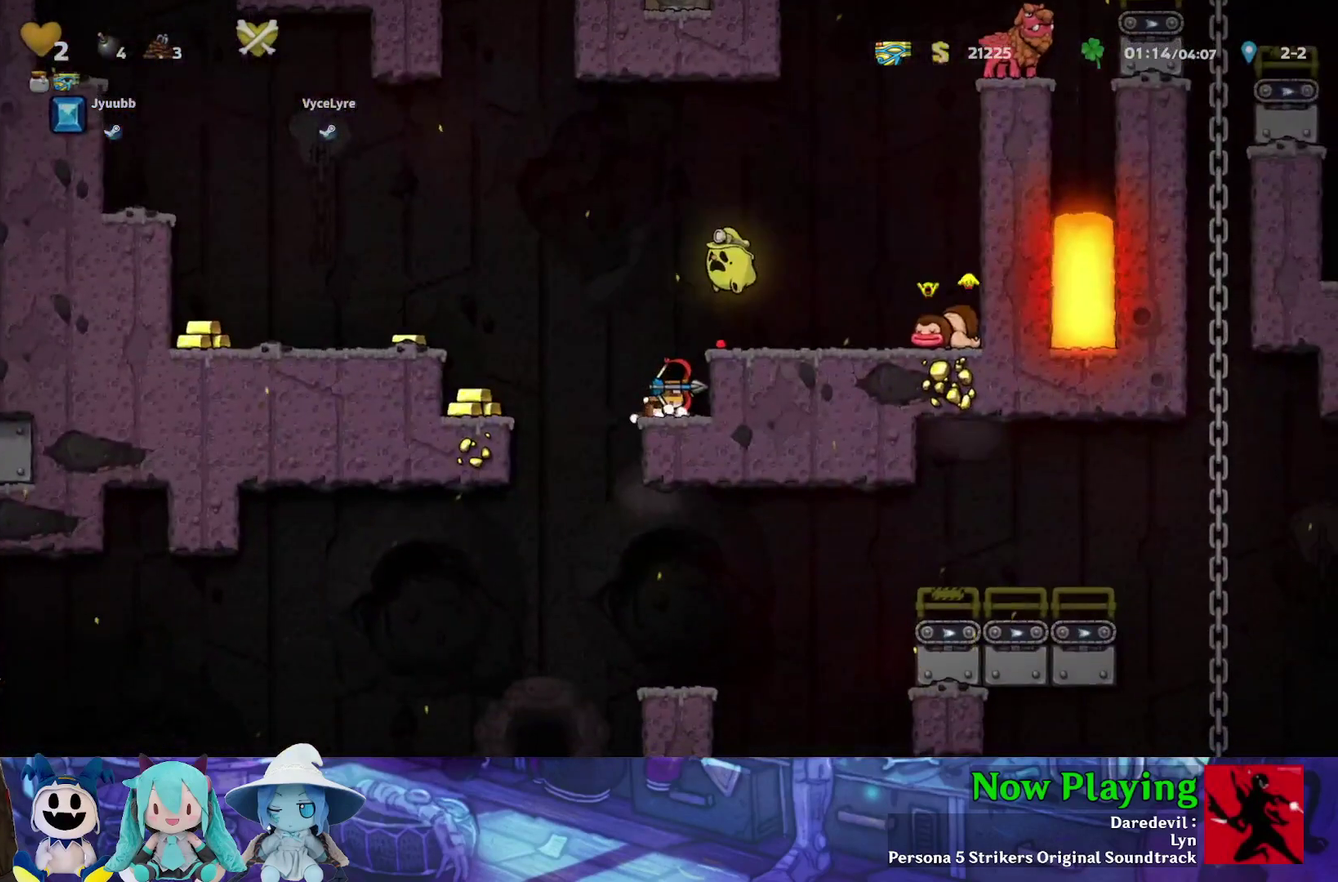
{"dt_ms": 700, "buttons": [], "left_stick": "center", "right_stick": "center", "events": [[450, "DPAD_DOWN", "up"], [450, "DPAD_LEFT", "down"], [450, "Y", "down"], [633, "DPAD_LEFT", "up"], [633, "Y", "up"]]}
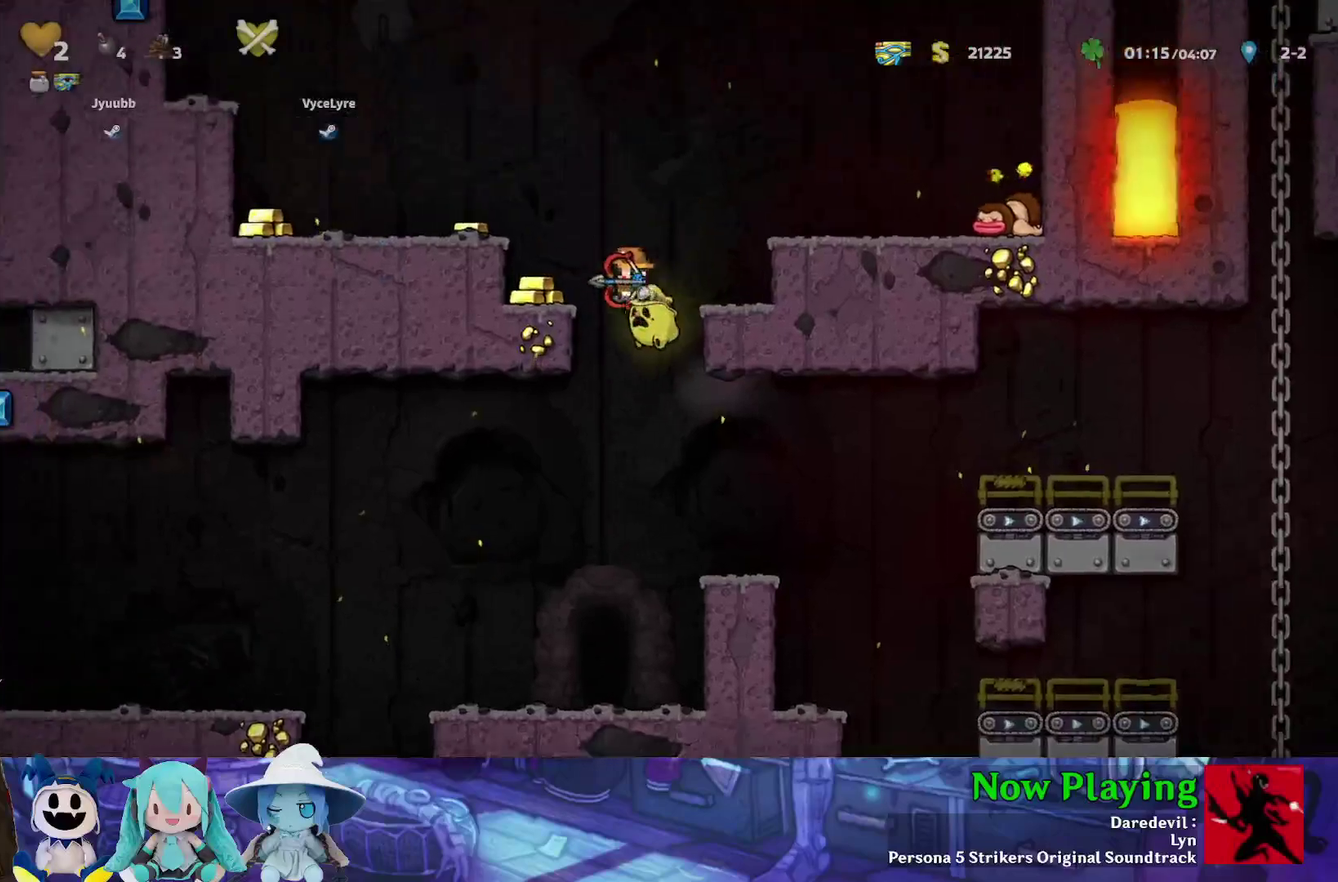
{"dt_ms": 400, "buttons": ["Y", "DPAD_LEFT"], "left_stick": "center", "right_stick": "center", "events": [[17, "DPAD_RIGHT", "down"], [250, "DPAD_RIGHT", "up"], [317, "DPAD_LEFT", "down"], [367, "Y", "down"]]}
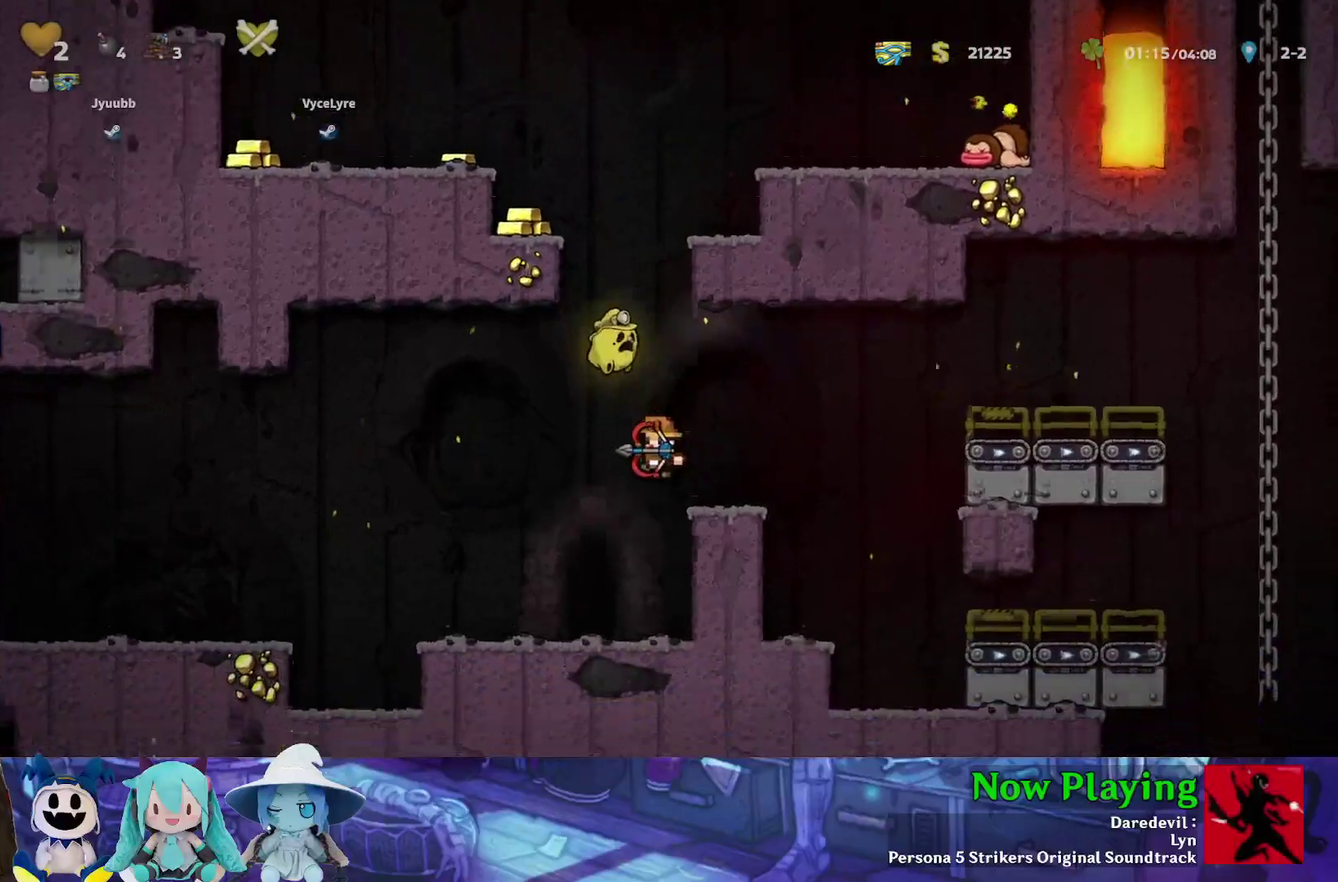
{"dt_ms": 400, "buttons": ["Y", "DPAD_LEFT"], "left_stick": "center", "right_stick": "center", "events": [[283, "B", "down"], [400, "B", "up"]]}
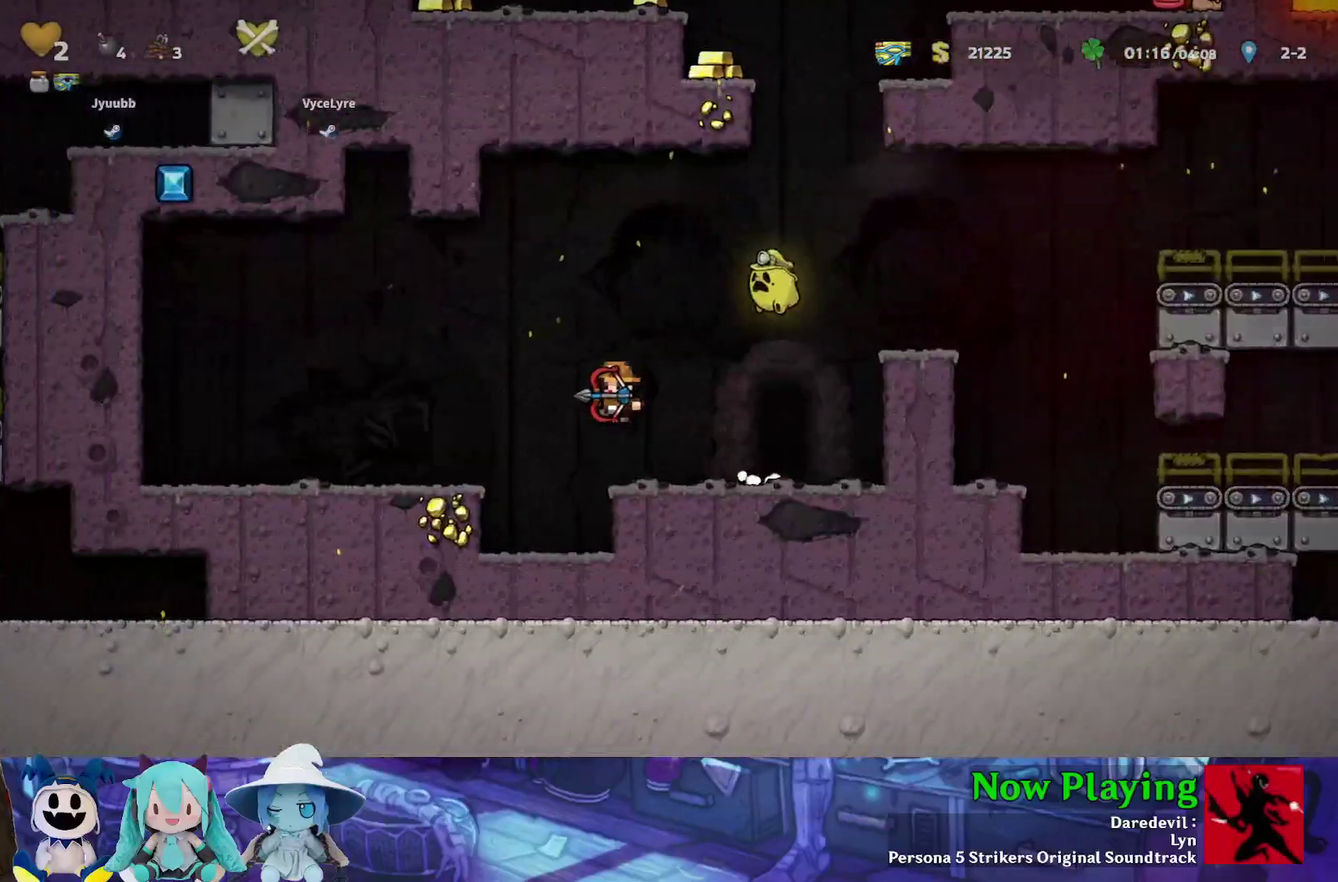
{"dt_ms": 400, "buttons": ["B", "Y", "DPAD_LEFT"], "left_stick": "center", "right_stick": "center", "events": [[367, "B", "down"]]}
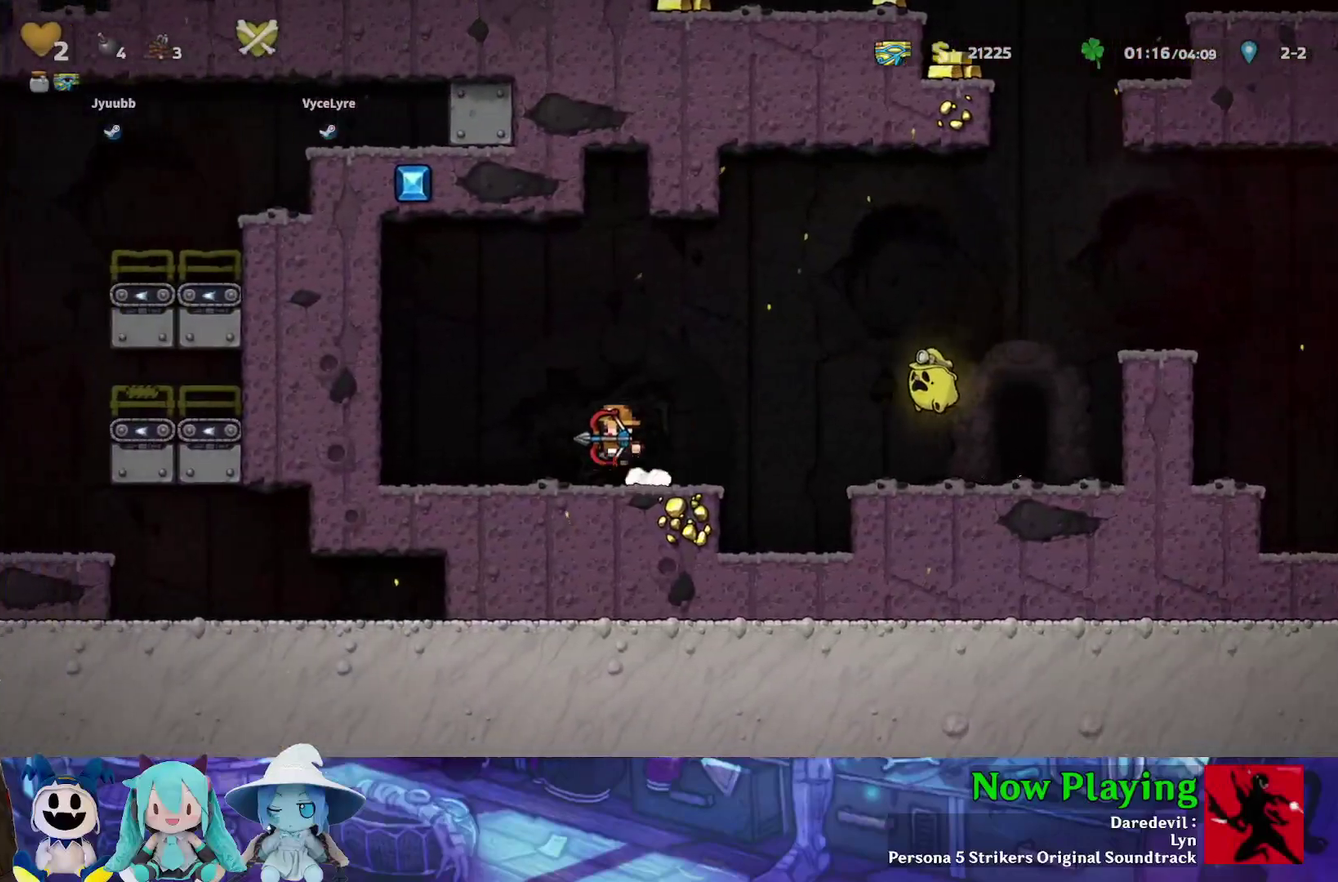
{"dt_ms": 500, "buttons": ["Y", "DPAD_RIGHT"], "left_stick": "center", "right_stick": "center", "events": [[17, "B", "up"], [33, "DPAD_LEFT", "up"], [100, "DPAD_RIGHT", "down"], [383, "B", "down"], [433, "B", "up"]]}
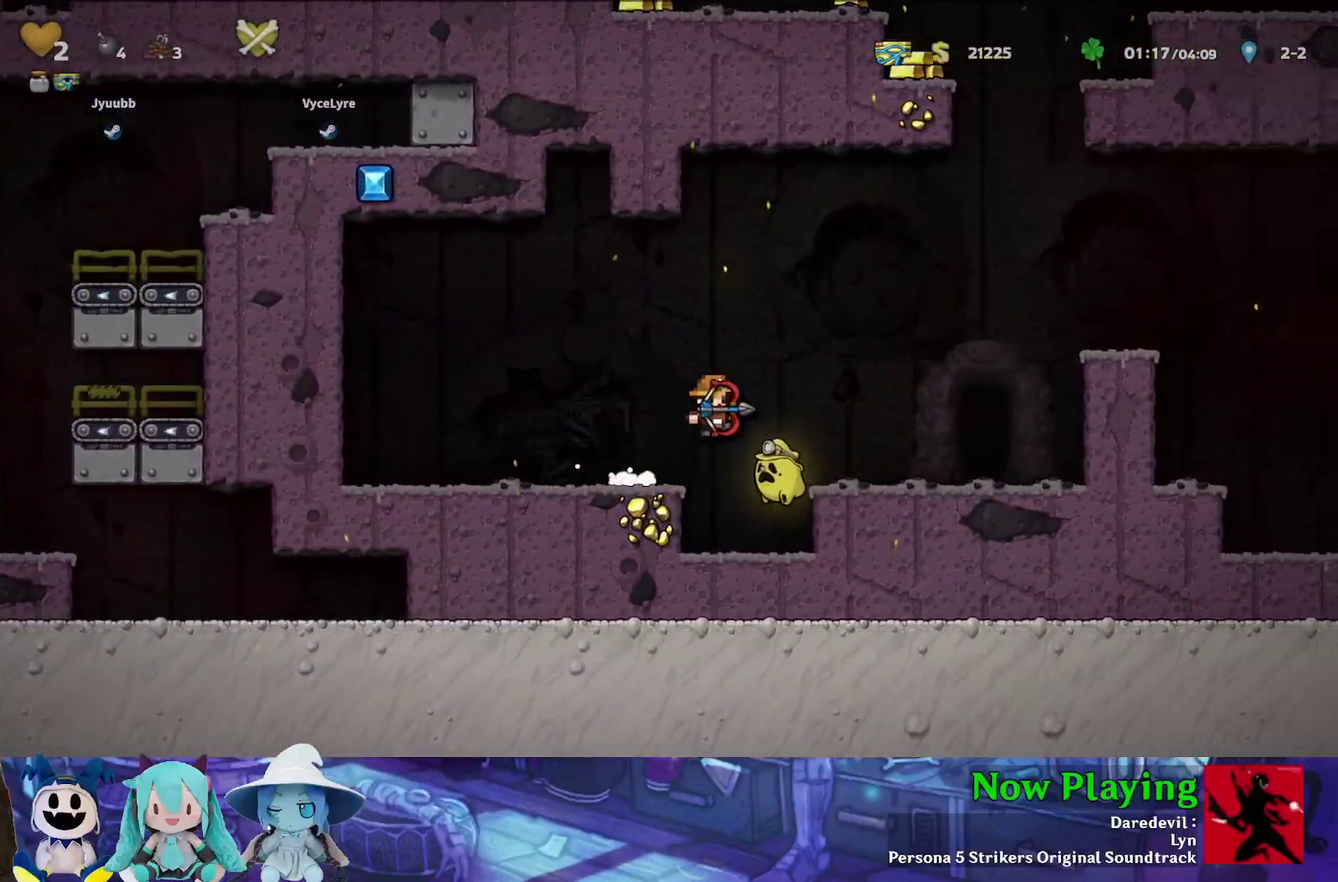
{"dt_ms": 600, "buttons": [], "left_stick": "center", "right_stick": "center", "events": [[433, "Y", "up"], [450, "R1", "down"], [483, "DPAD_RIGHT", "up"], [533, "R1", "up"]]}
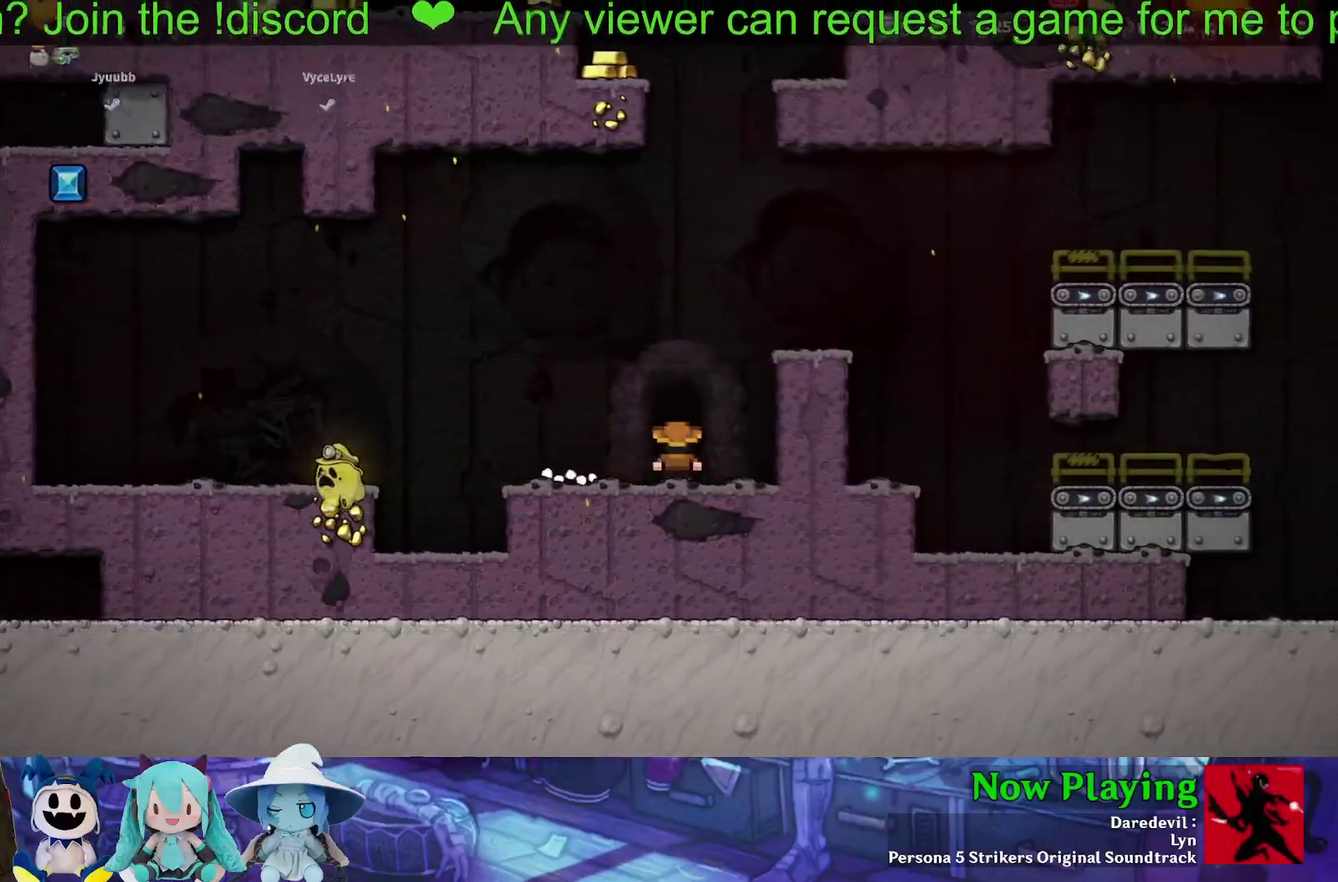
{"dt_ms": 400, "buttons": ["B"], "left_stick": "center", "right_stick": "center", "events": [[367, "B", "down"]]}
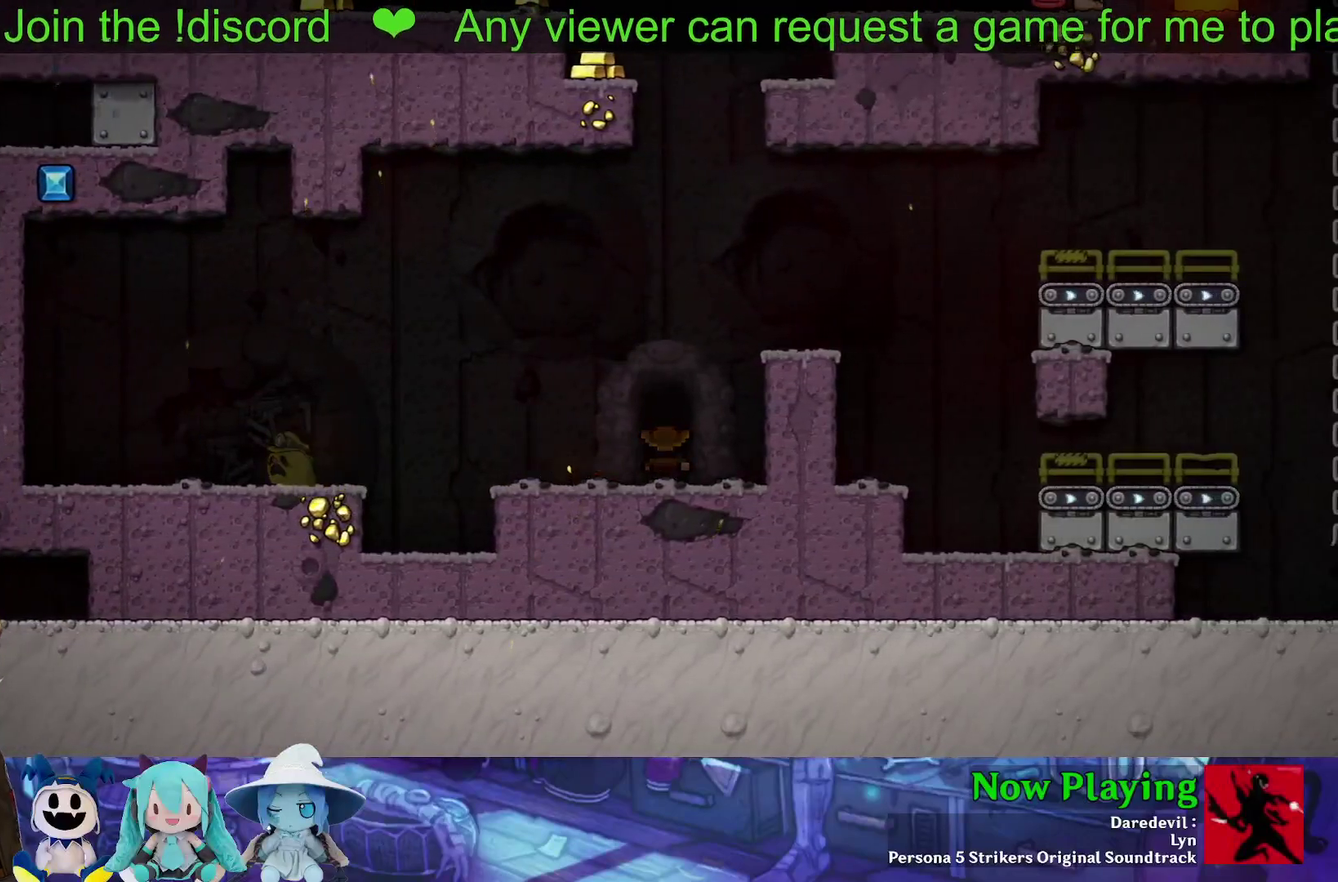
{"dt_ms": 600, "buttons": ["B"], "left_stick": "center", "right_stick": "center", "events": [[50, "B", "up"], [117, "B", "down"], [217, "B", "up"], [267, "B", "down"], [333, "B", "up"], [433, "B", "down"], [483, "B", "up"], [567, "B", "down"]]}
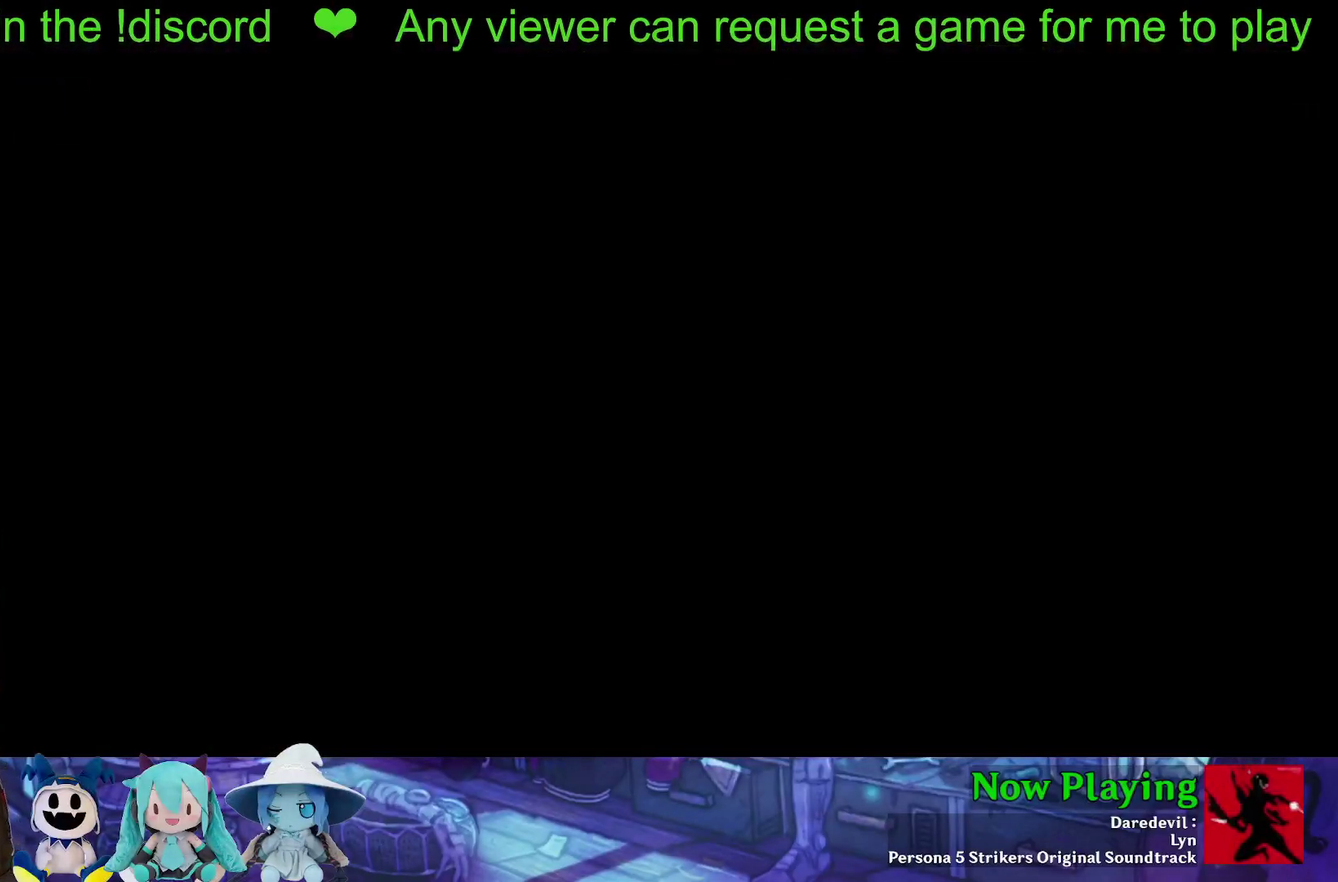
{"dt_ms": 400, "buttons": [], "left_stick": "center", "right_stick": "center", "events": [[50, "B", "up"], [117, "B", "down"], [217, "B", "up"], [267, "B", "down"], [350, "B", "up"]]}
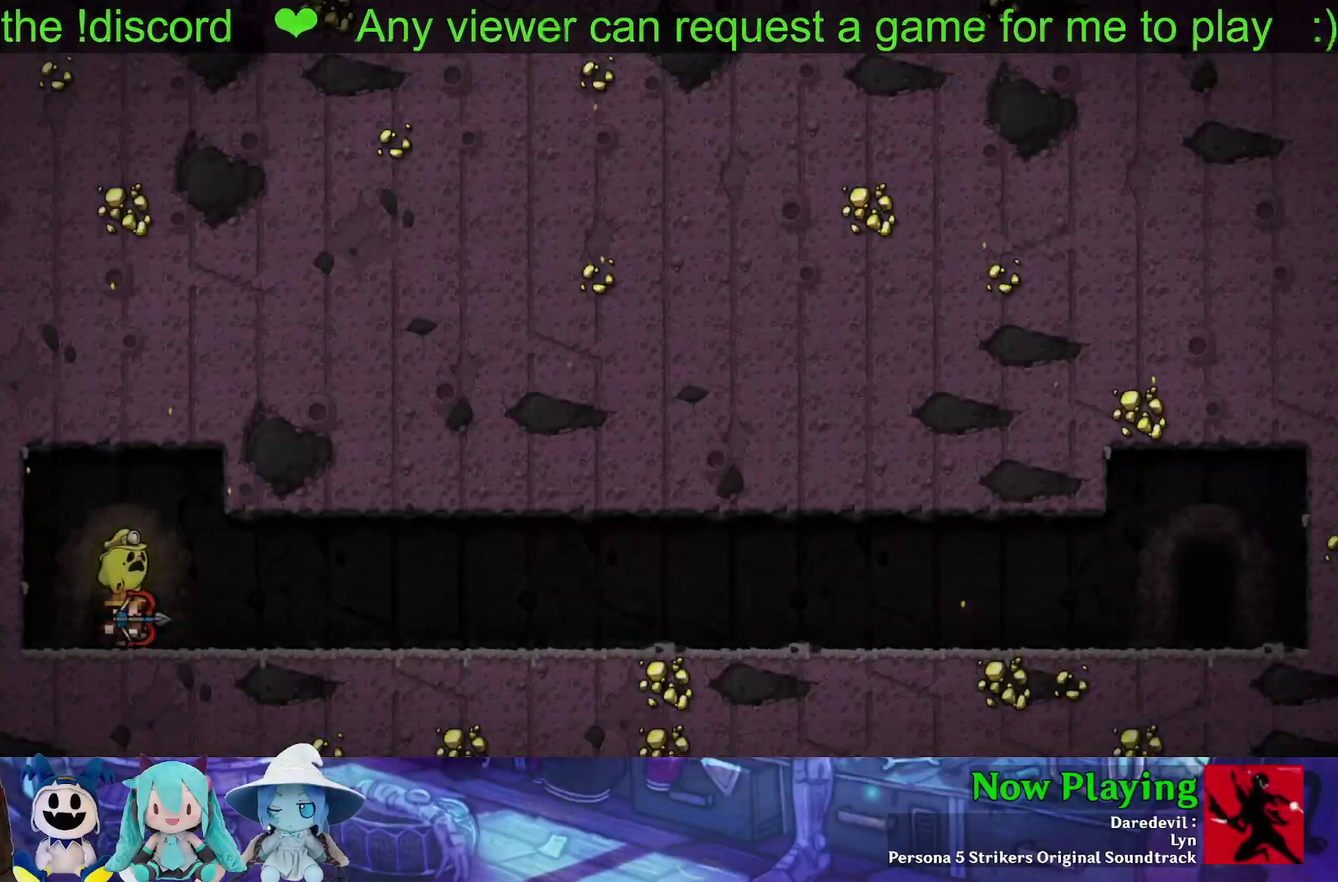
{"dt_ms": 400, "buttons": ["Y"], "left_stick": "center", "right_stick": "center", "events": [[17, "B", "down"], [67, "B", "up"], [150, "B", "down"], [267, "Y", "down"], [317, "B", "up"]]}
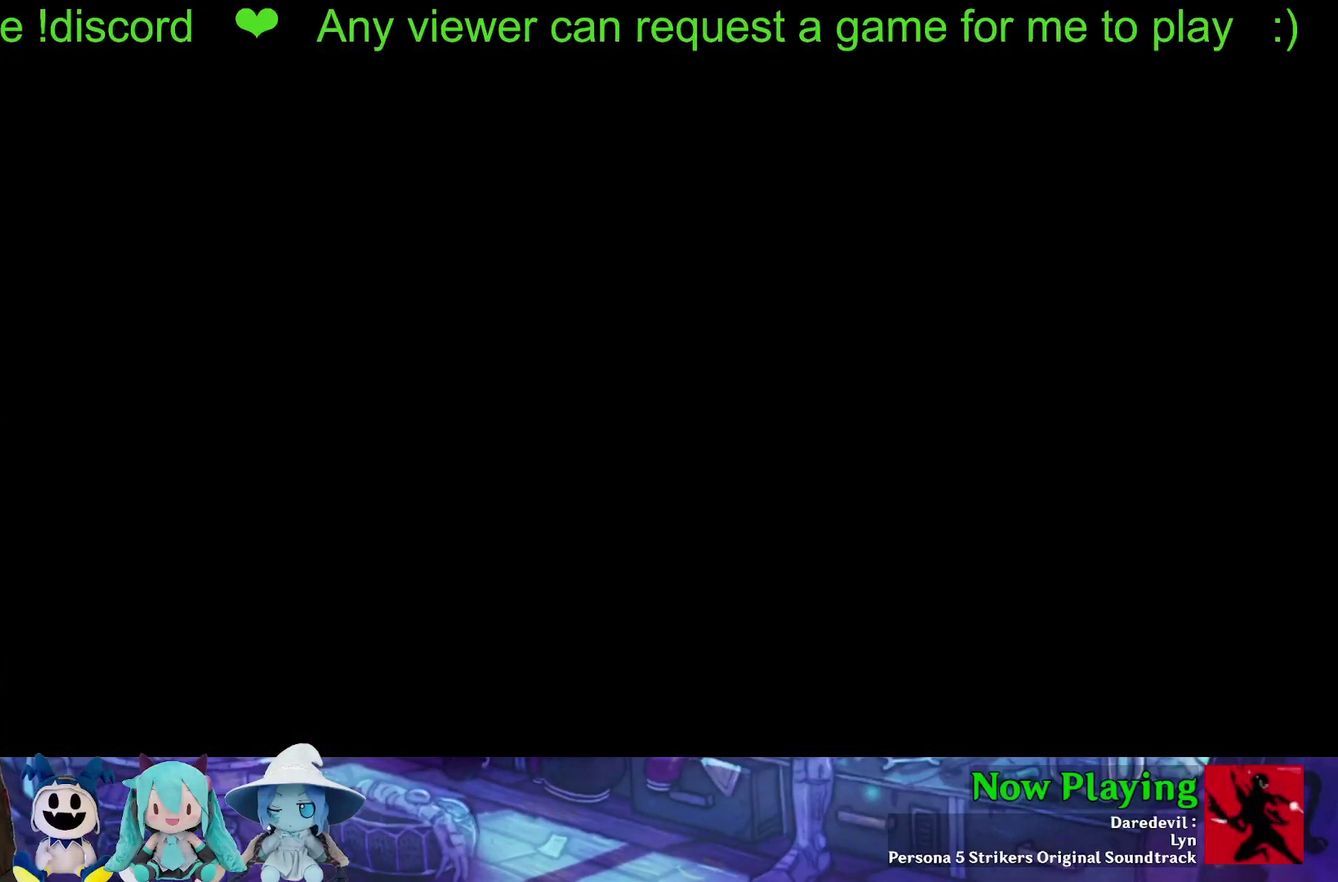
{"dt_ms": 700, "buttons": ["Y"], "left_stick": "center", "right_stick": "center", "events": []}